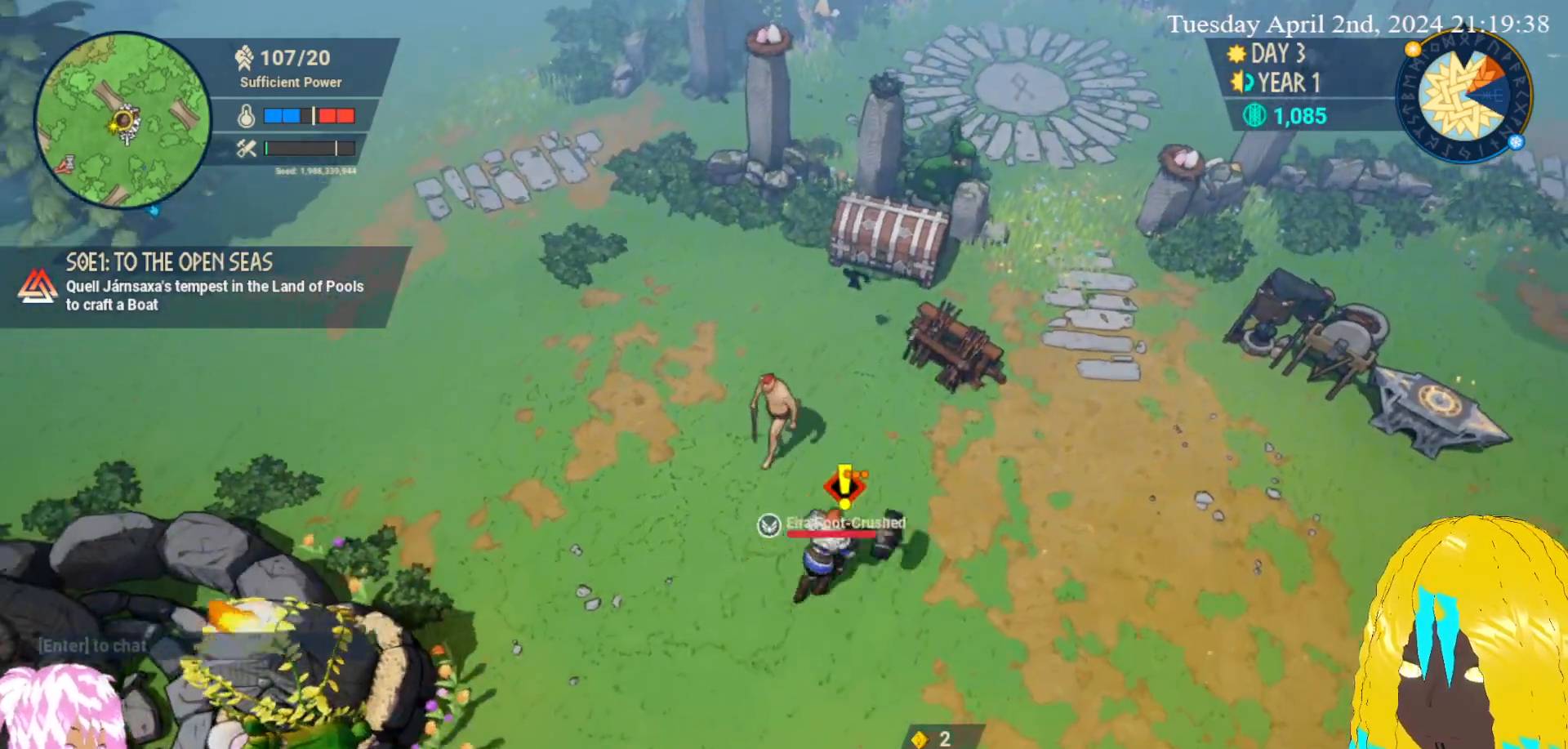
Gameplay with a controller (PlayStation layout); each line is a JSON object with the inputs held at the frame after it. "events" lists button and stick changes between this image and that frame as [ms after this image, input, new state], when the widget could be followed in between.
{"buttons": [], "left_stick": "center", "right_stick": "center", "events": []}
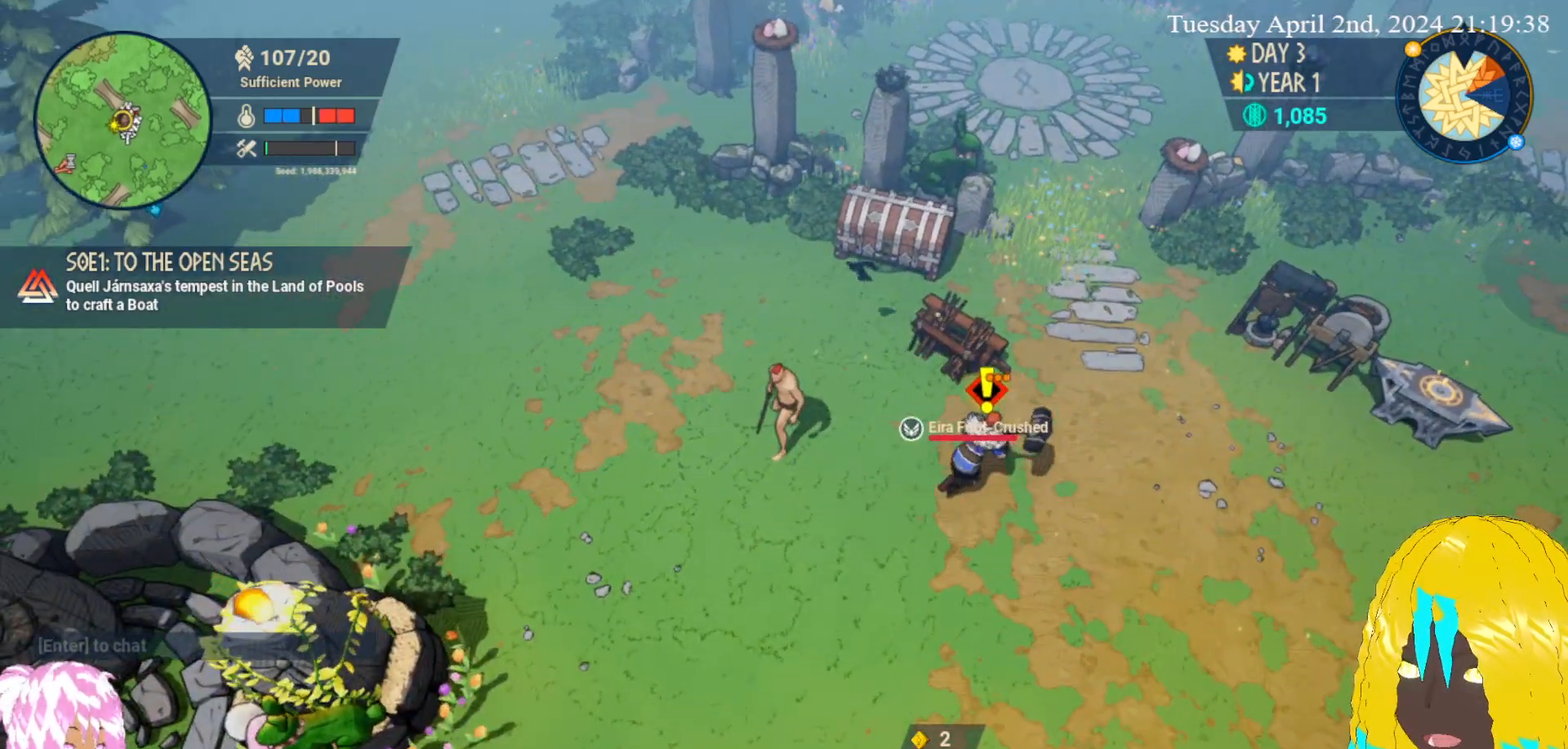
{"buttons": [], "left_stick": "center", "right_stick": "center", "events": [[33, "left_stick", "up-right"], [333, "left_stick", "center"]]}
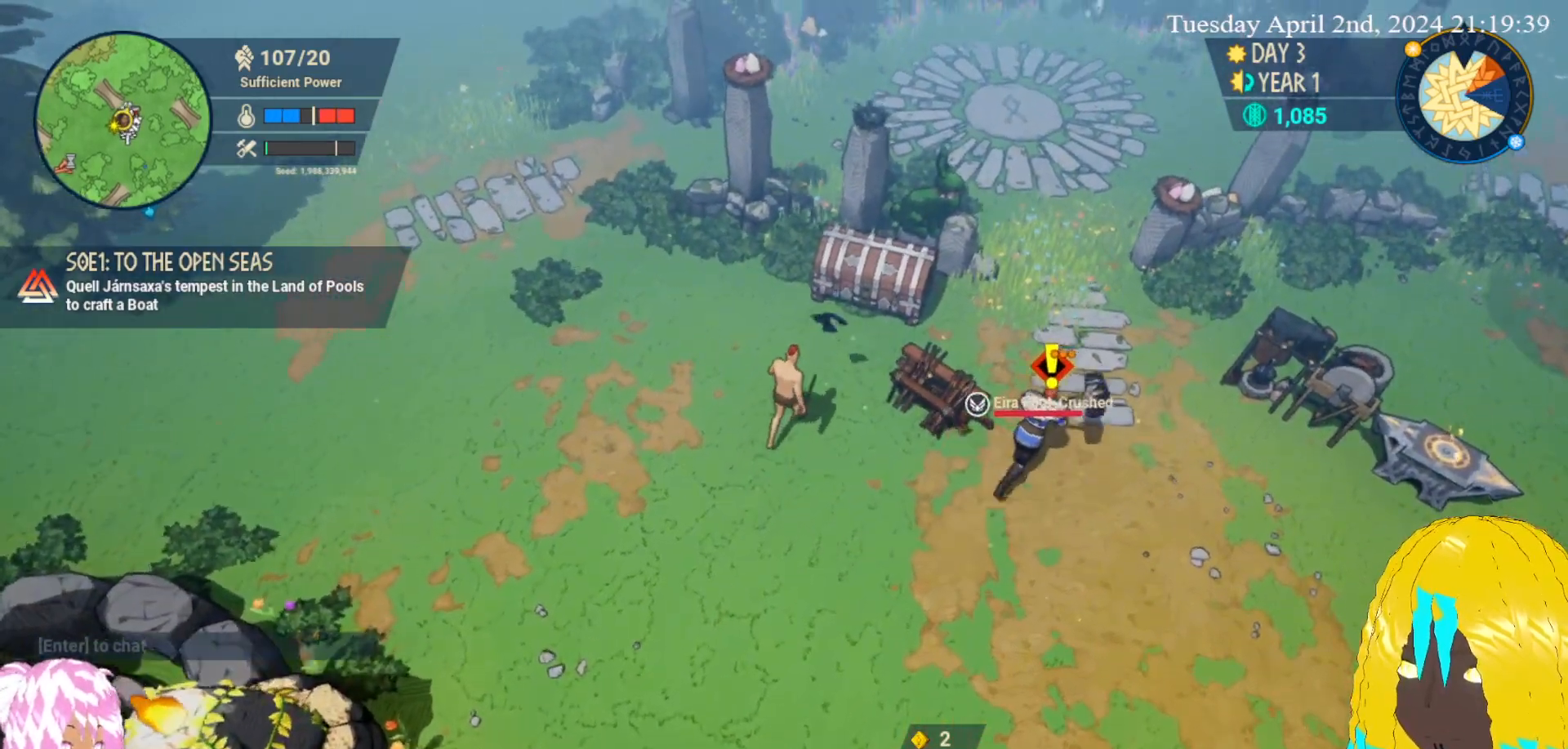
{"buttons": [], "left_stick": "up-right", "right_stick": "center", "events": [[300, "left_stick", "up-right"]]}
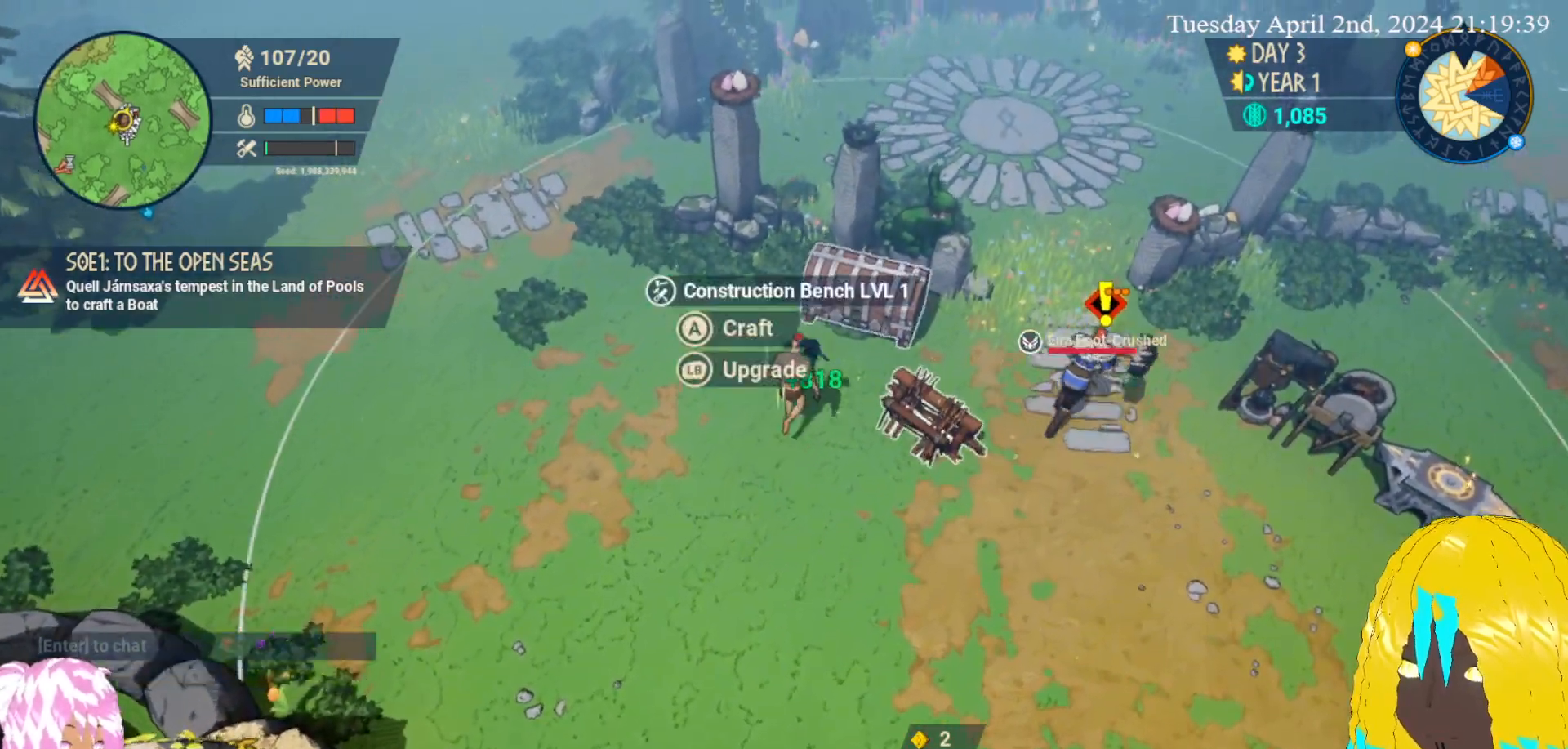
{"buttons": [], "left_stick": "center", "right_stick": "center", "events": [[333, "left_stick", "center"]]}
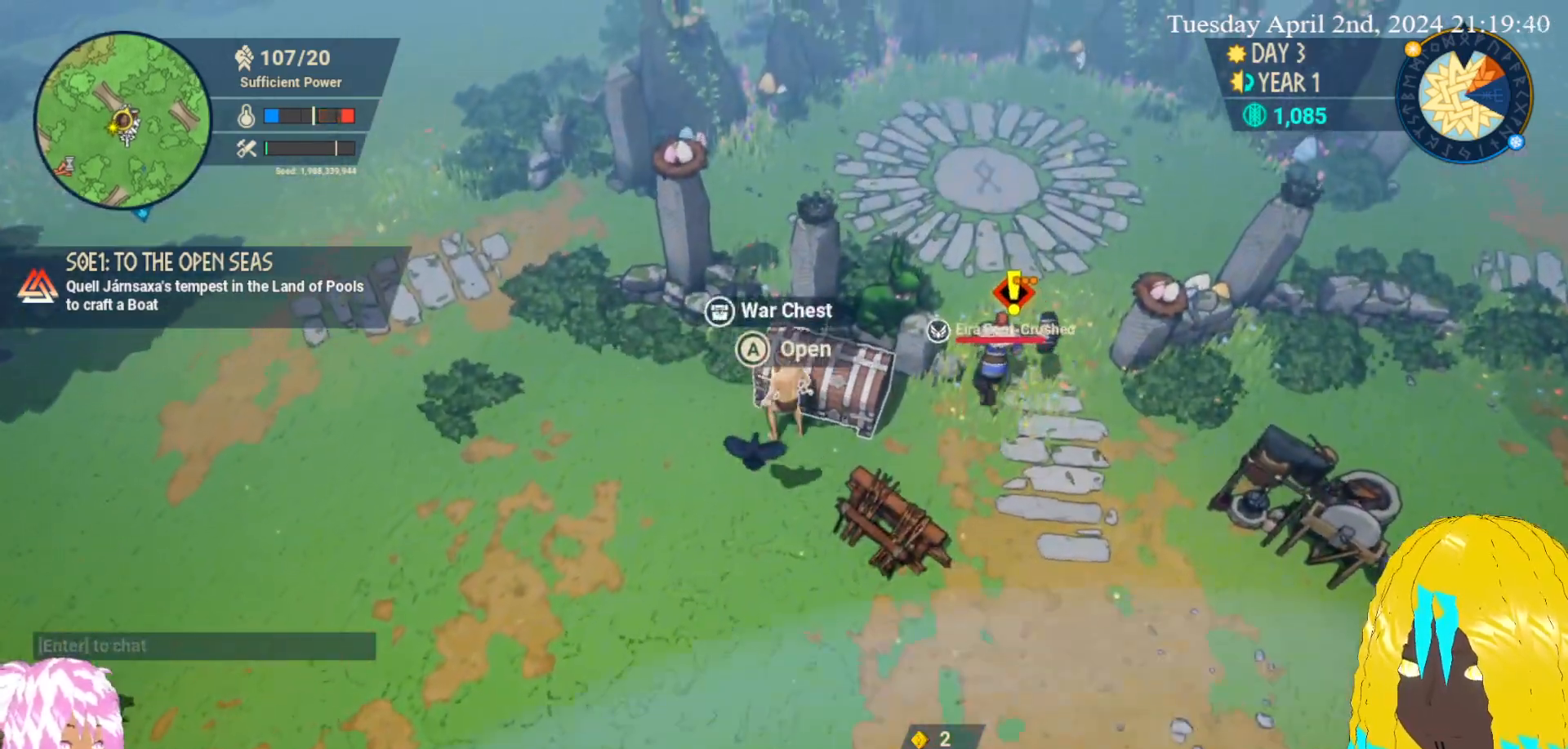
{"buttons": [], "left_stick": "center", "right_stick": "center", "events": []}
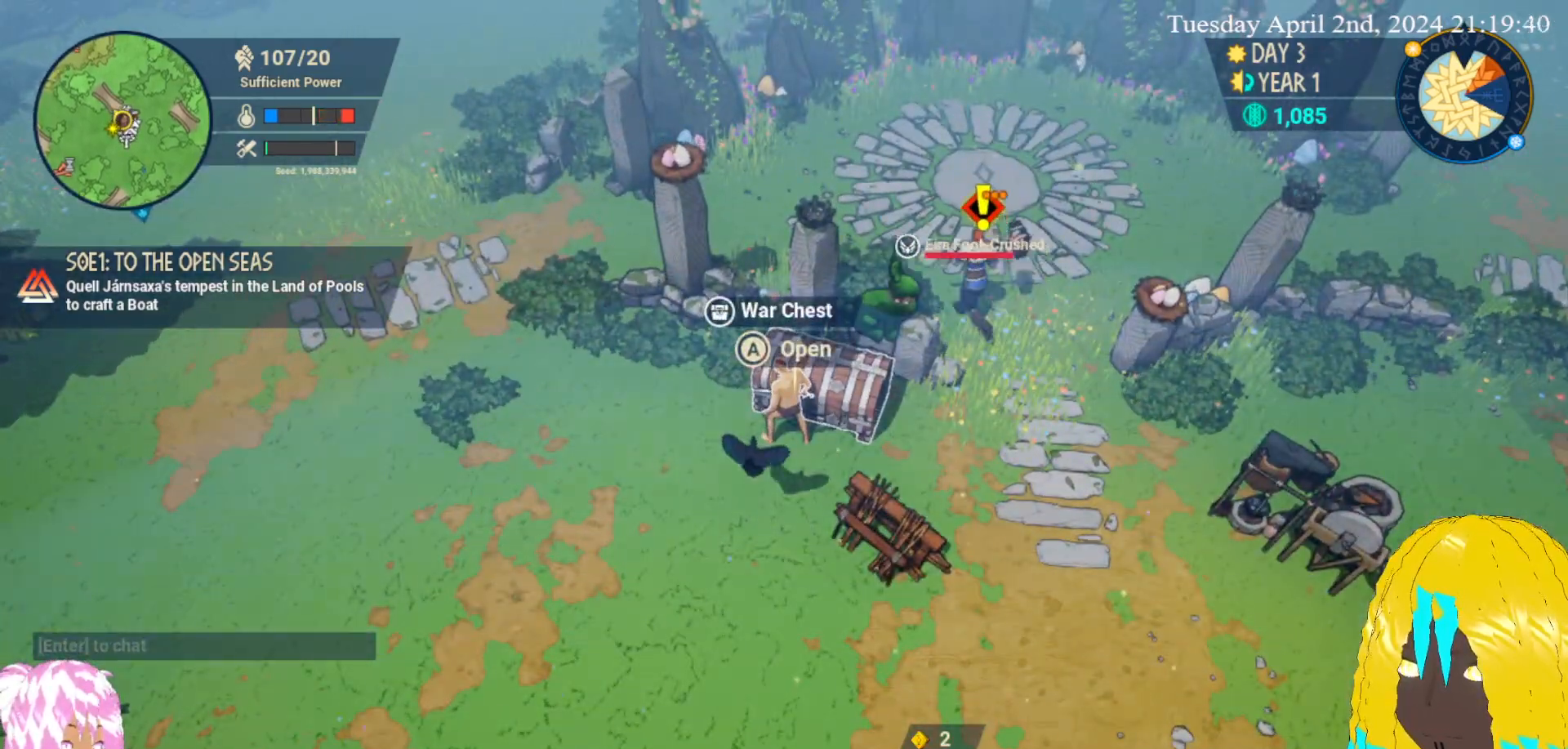
{"buttons": [], "left_stick": "center", "right_stick": "center", "events": [[67, "CROSS", "down"], [200, "CROSS", "up"]]}
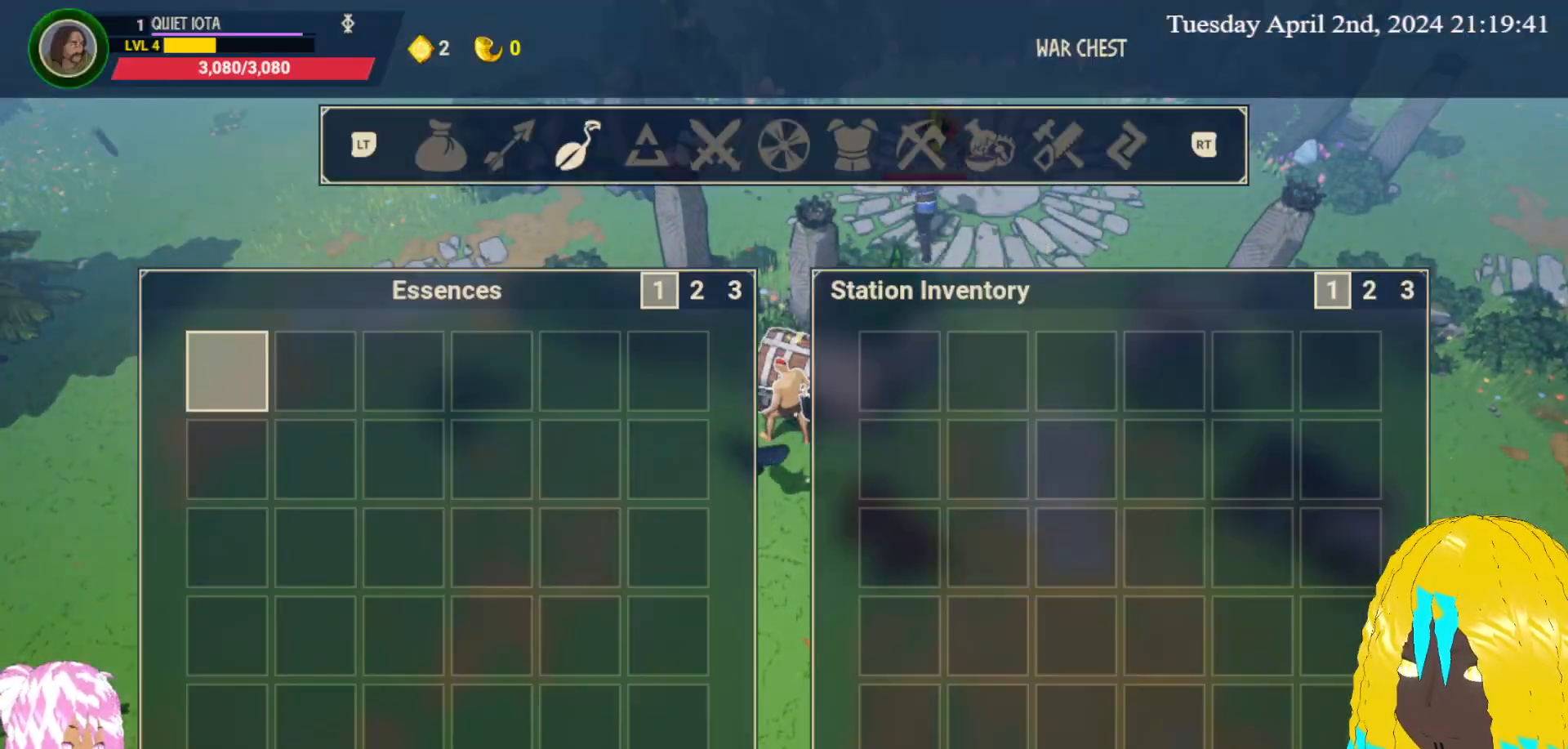
{"buttons": ["L2"], "left_stick": "center", "right_stick": "center", "events": [[100, "L2", "down"], [267, "L2", "up"], [450, "L2", "down"]]}
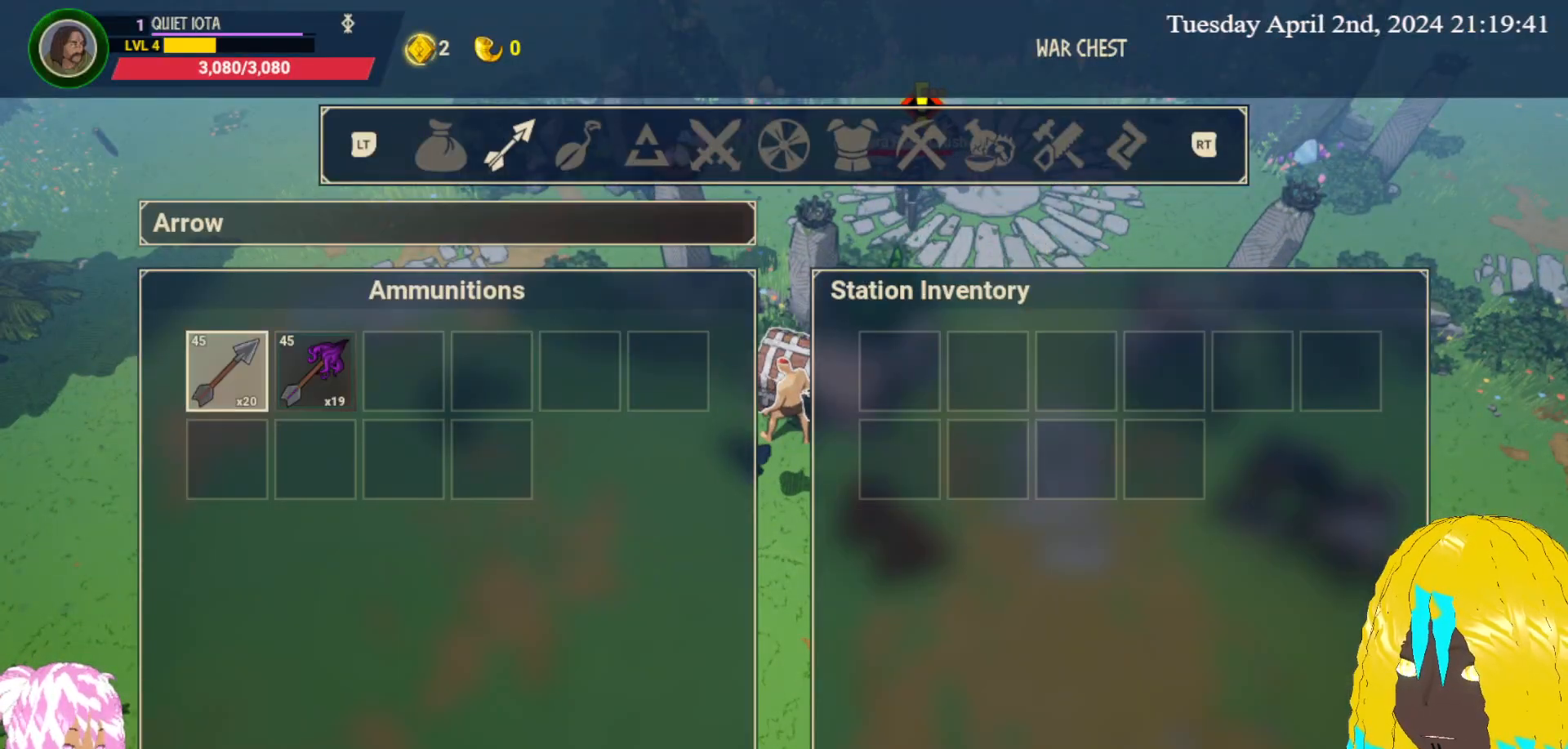
{"buttons": [], "left_stick": "center", "right_stick": "center", "events": [[50, "L2", "up"]]}
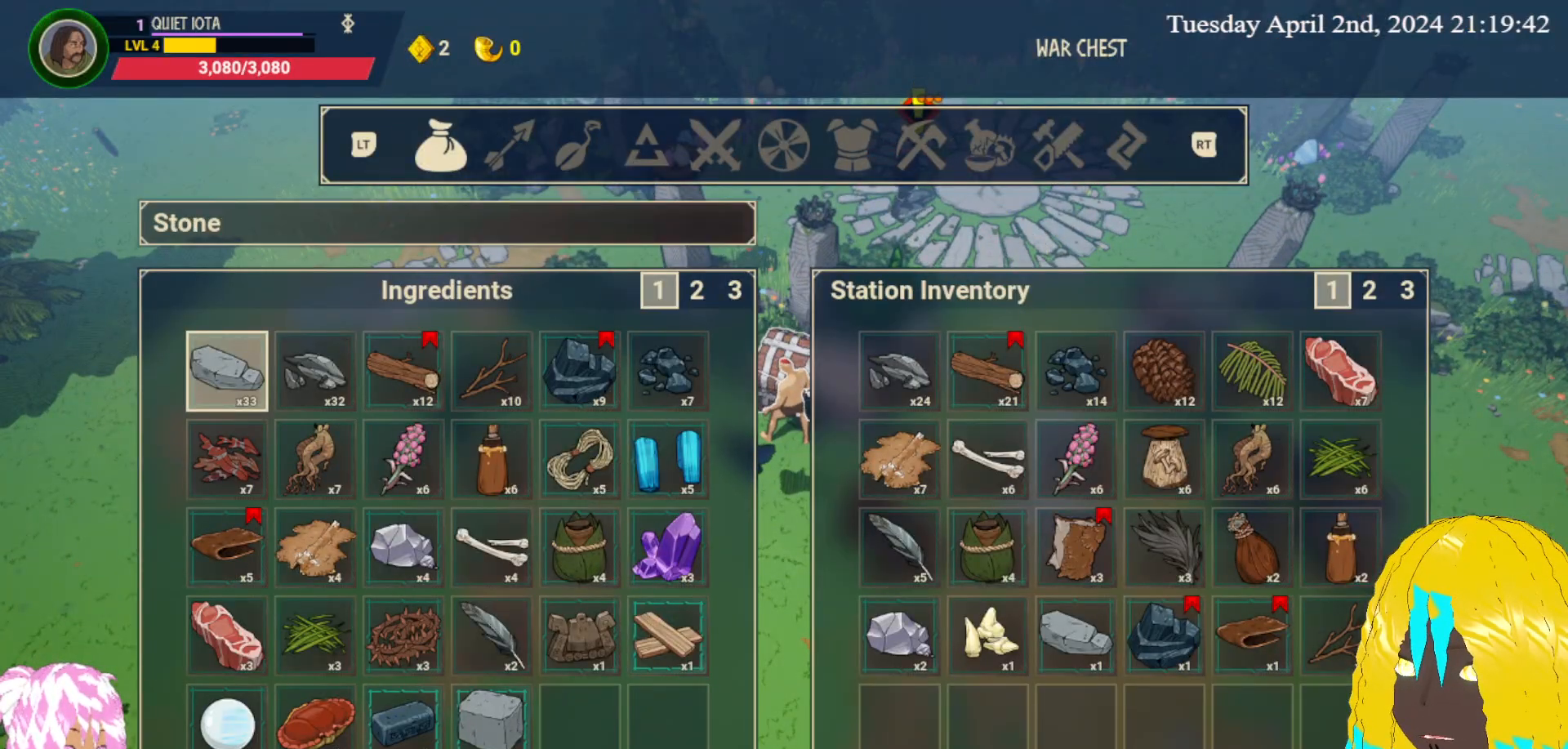
{"buttons": [], "left_stick": "center", "right_stick": "center", "events": [[67, "SQUARE", "down"], [233, "SQUARE", "up"]]}
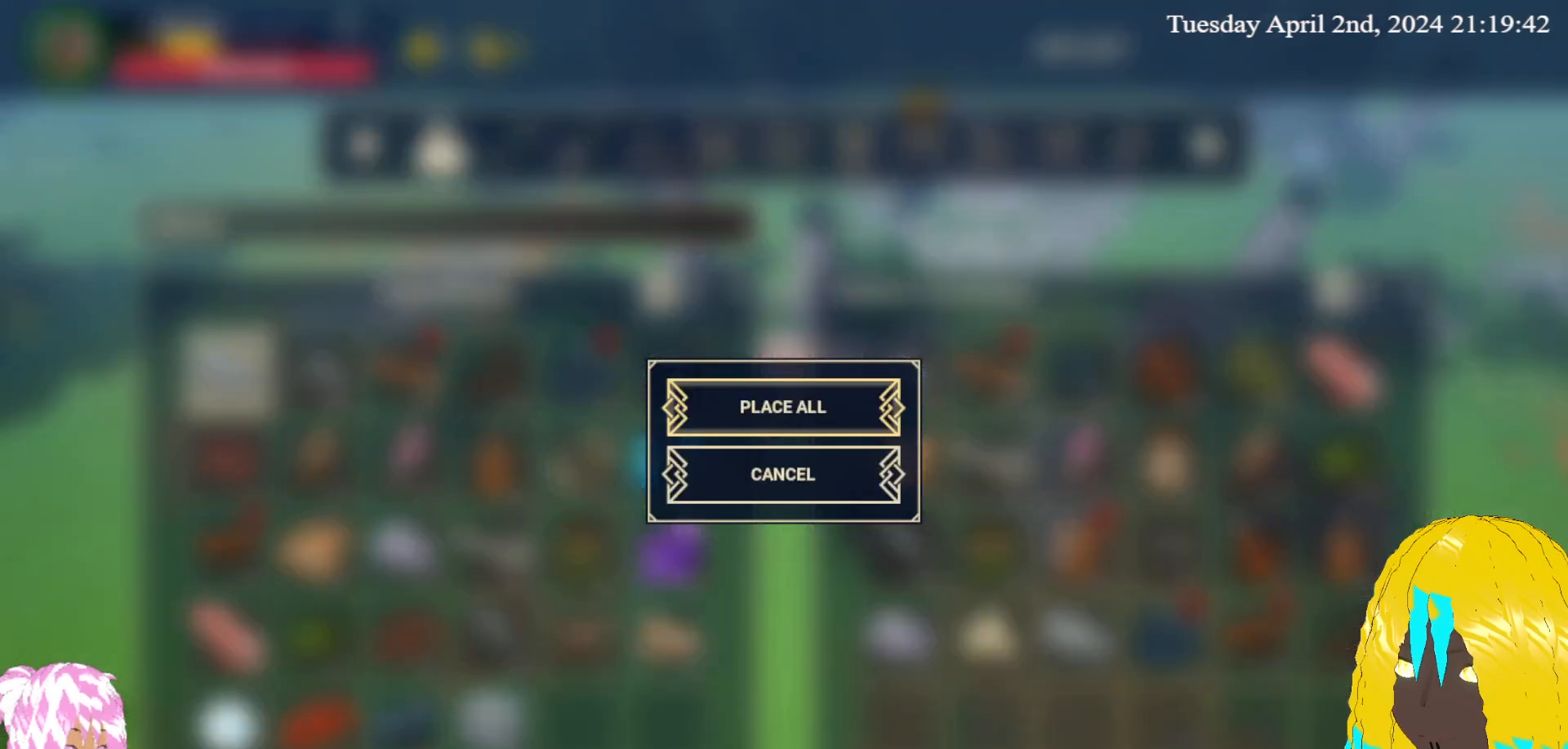
{"buttons": ["CROSS"], "left_stick": "center", "right_stick": "center", "events": [[367, "CROSS", "down"]]}
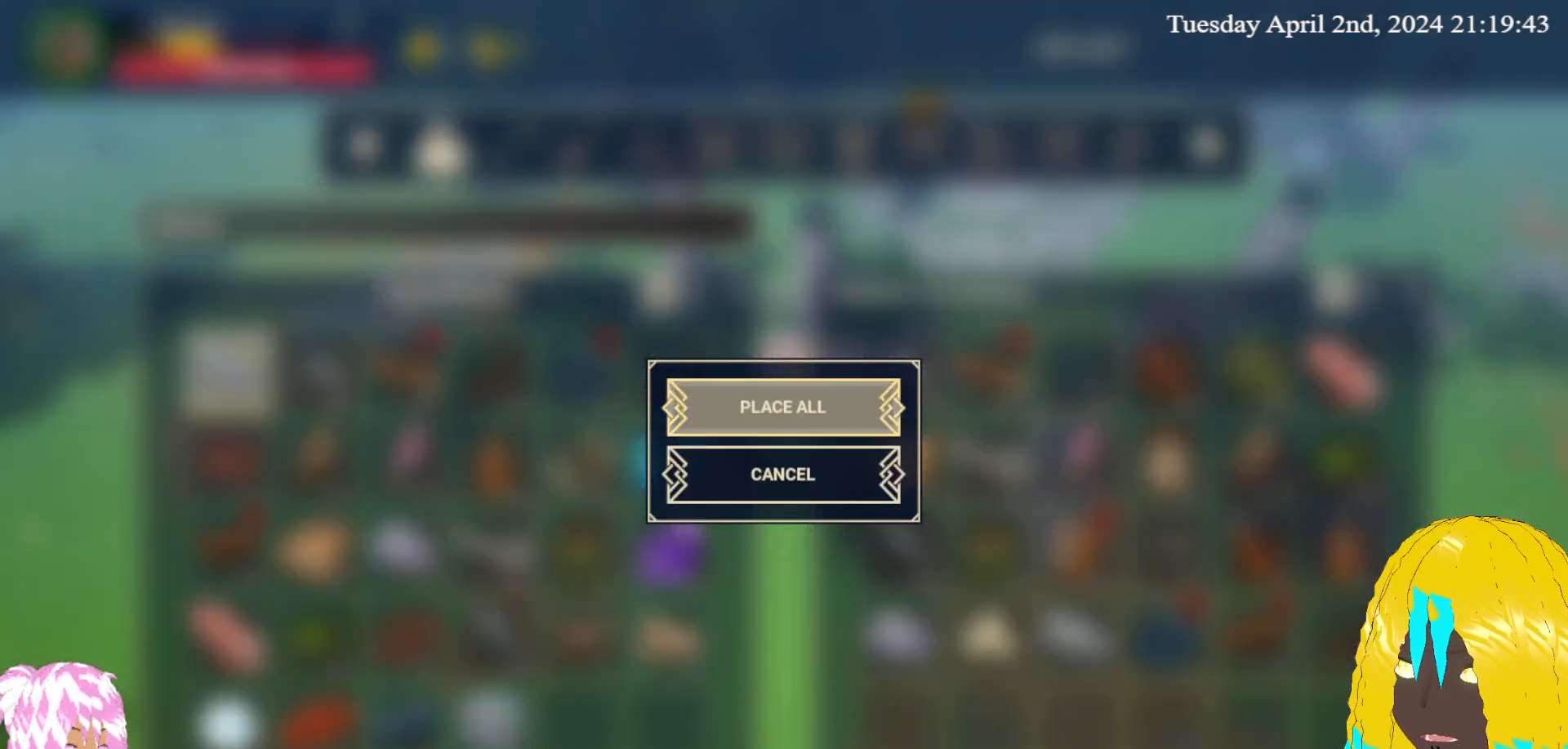
{"buttons": [], "left_stick": "center", "right_stick": "center", "events": [[17, "CROSS", "up"]]}
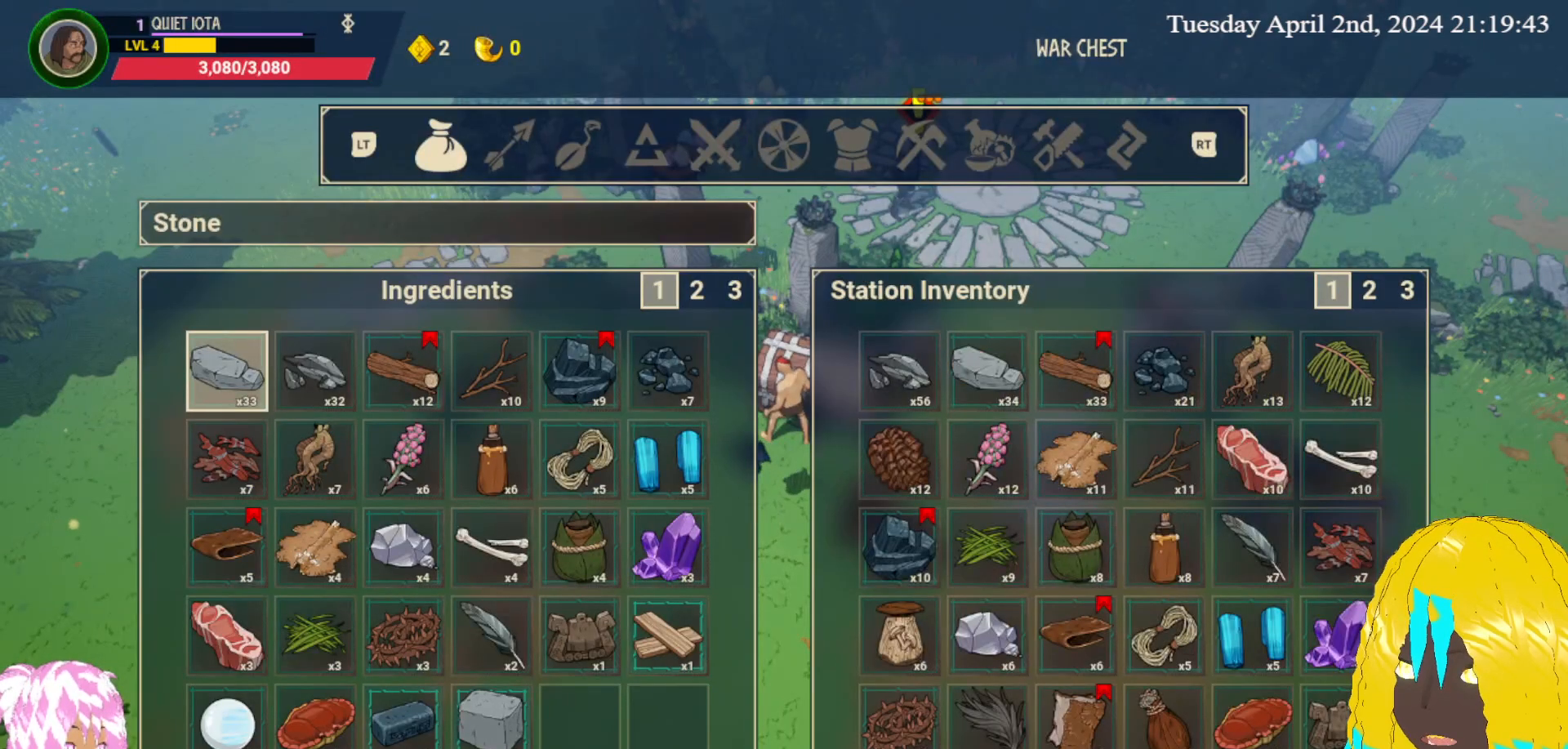
{"buttons": ["R2"], "left_stick": "center", "right_stick": "center", "events": [[433, "R2", "down"]]}
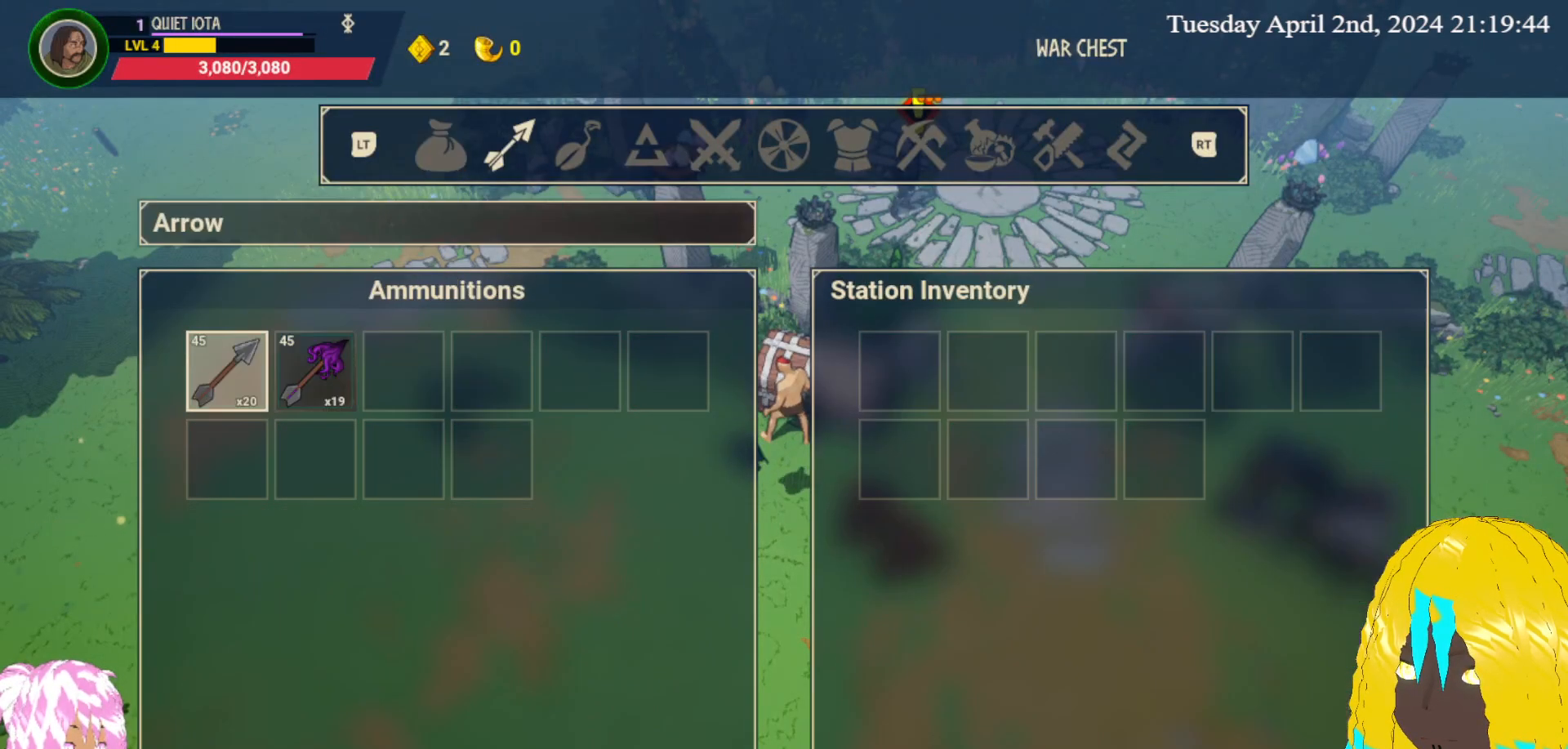
{"buttons": [], "left_stick": "center", "right_stick": "center", "events": [[83, "R2", "up"]]}
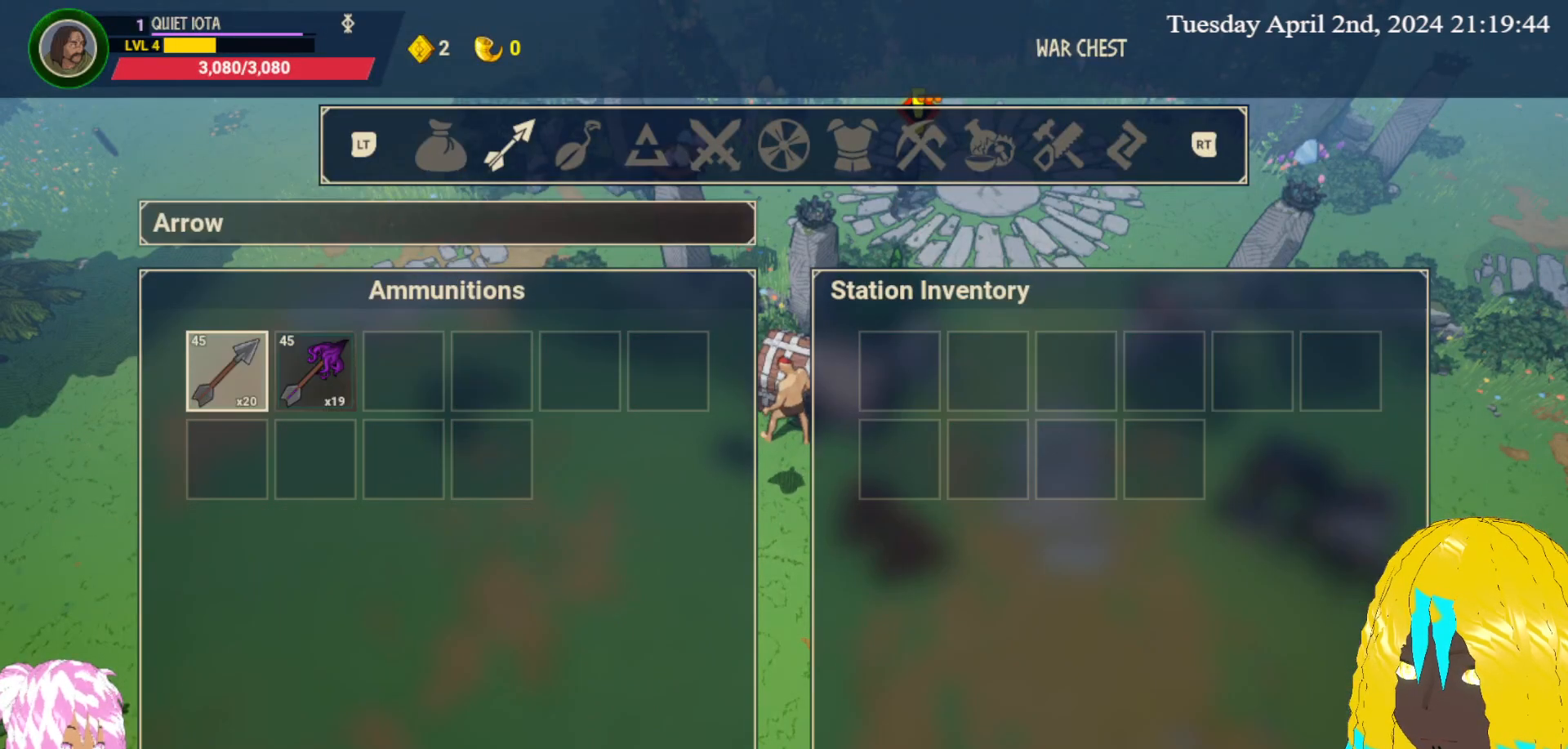
{"buttons": [], "left_stick": "center", "right_stick": "center", "events": []}
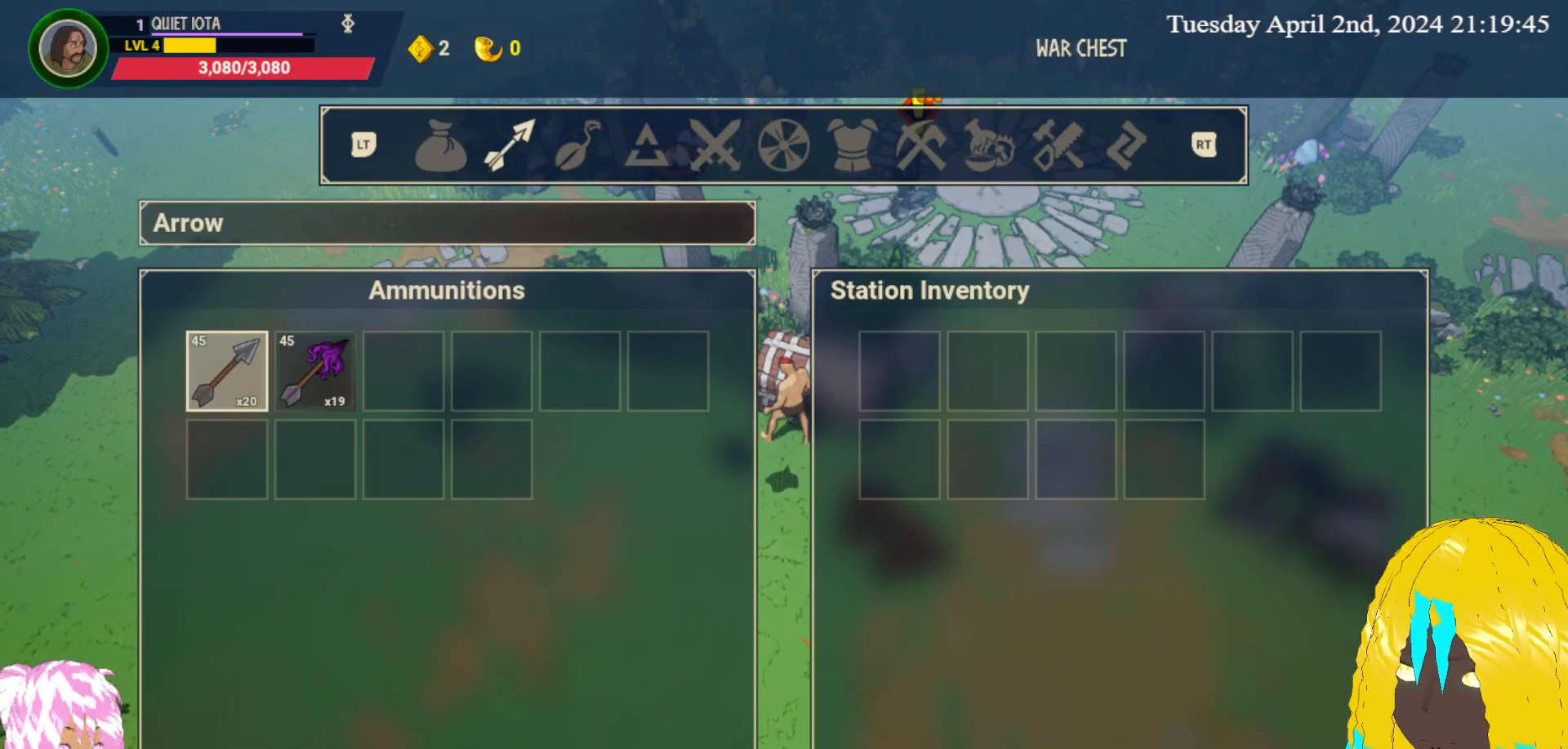
{"buttons": [], "left_stick": "center", "right_stick": "center", "events": [[133, "SQUARE", "down"], [300, "SQUARE", "up"]]}
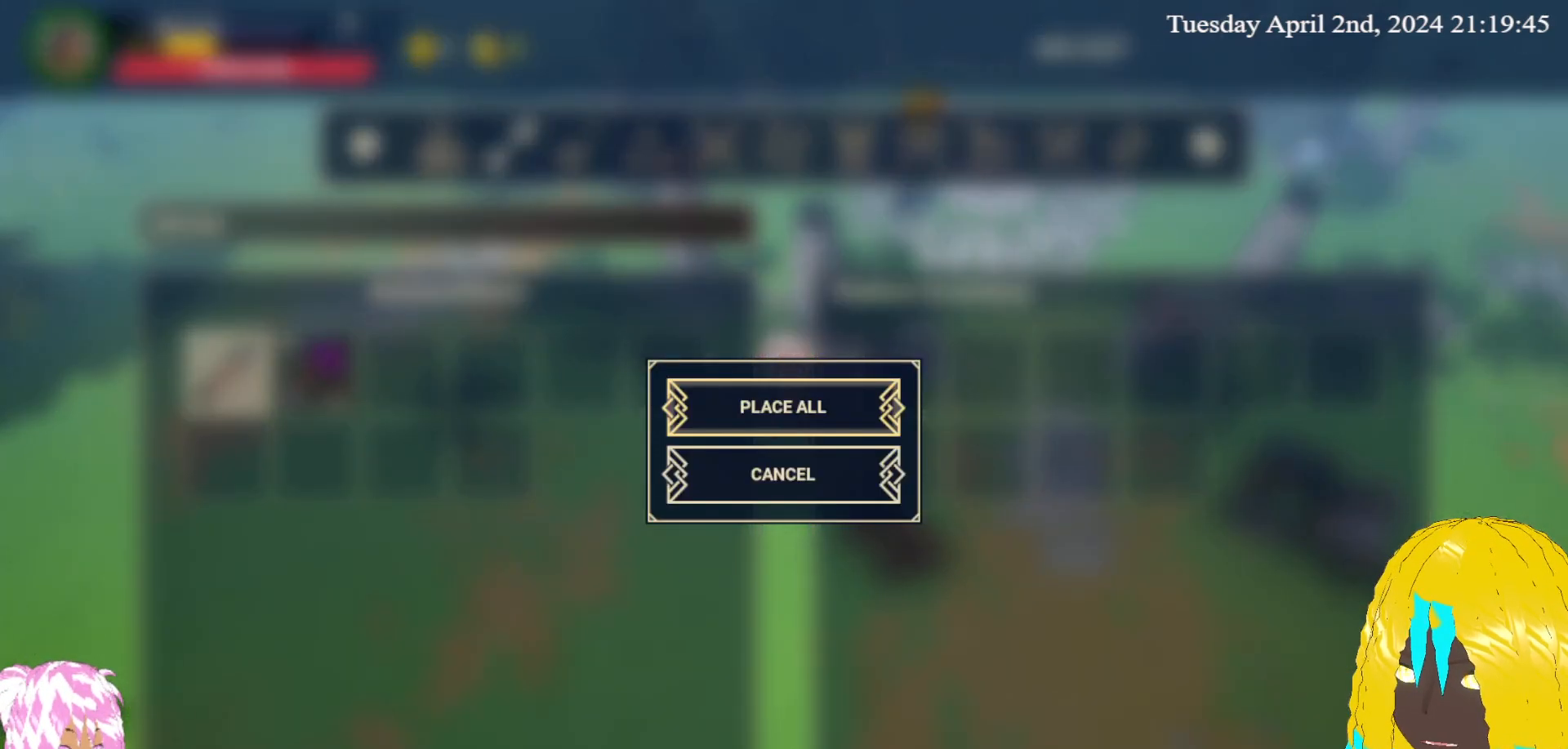
{"buttons": ["CROSS"], "left_stick": "center", "right_stick": "center", "events": [[450, "CROSS", "down"]]}
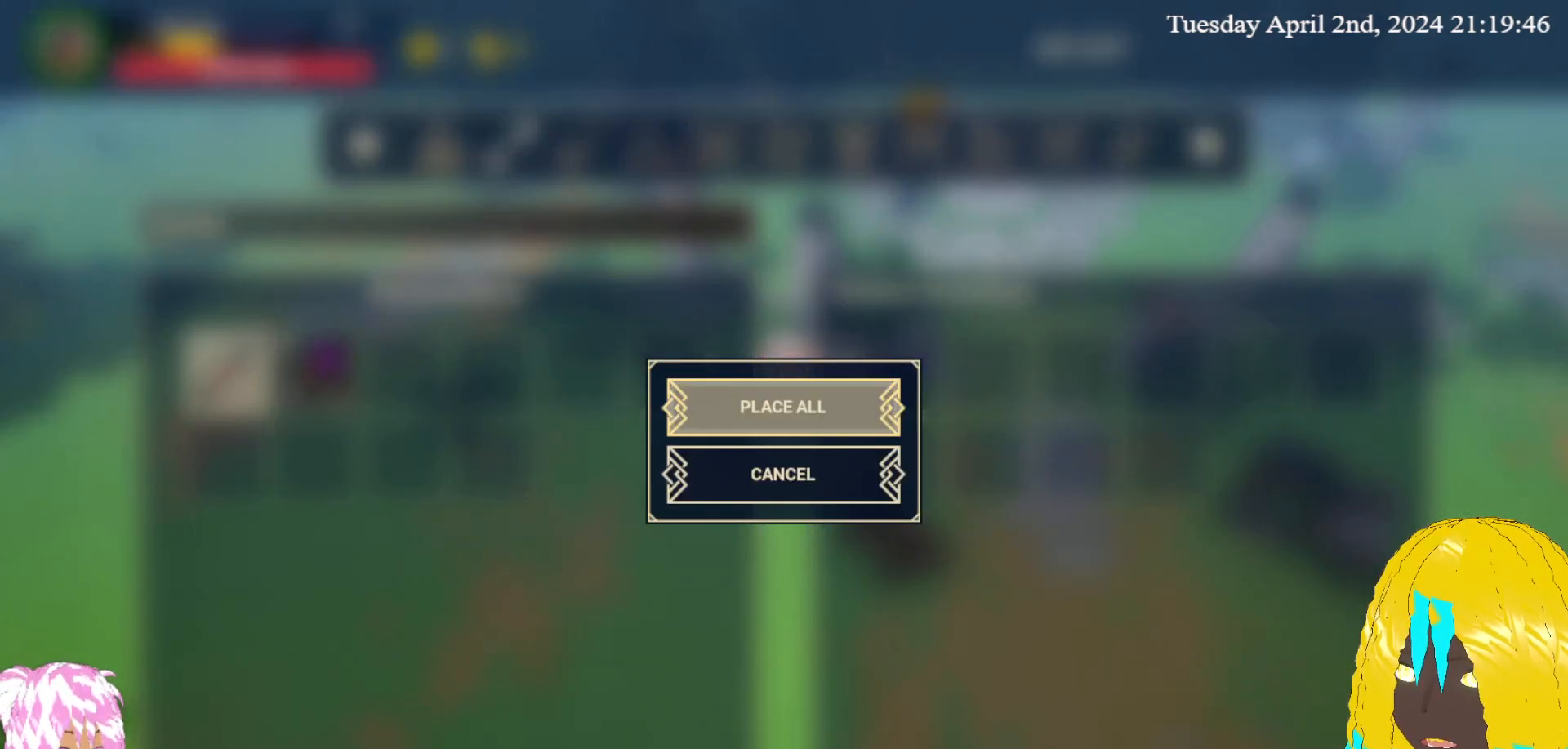
{"buttons": [], "left_stick": "center", "right_stick": "center", "events": [[67, "CROSS", "up"]]}
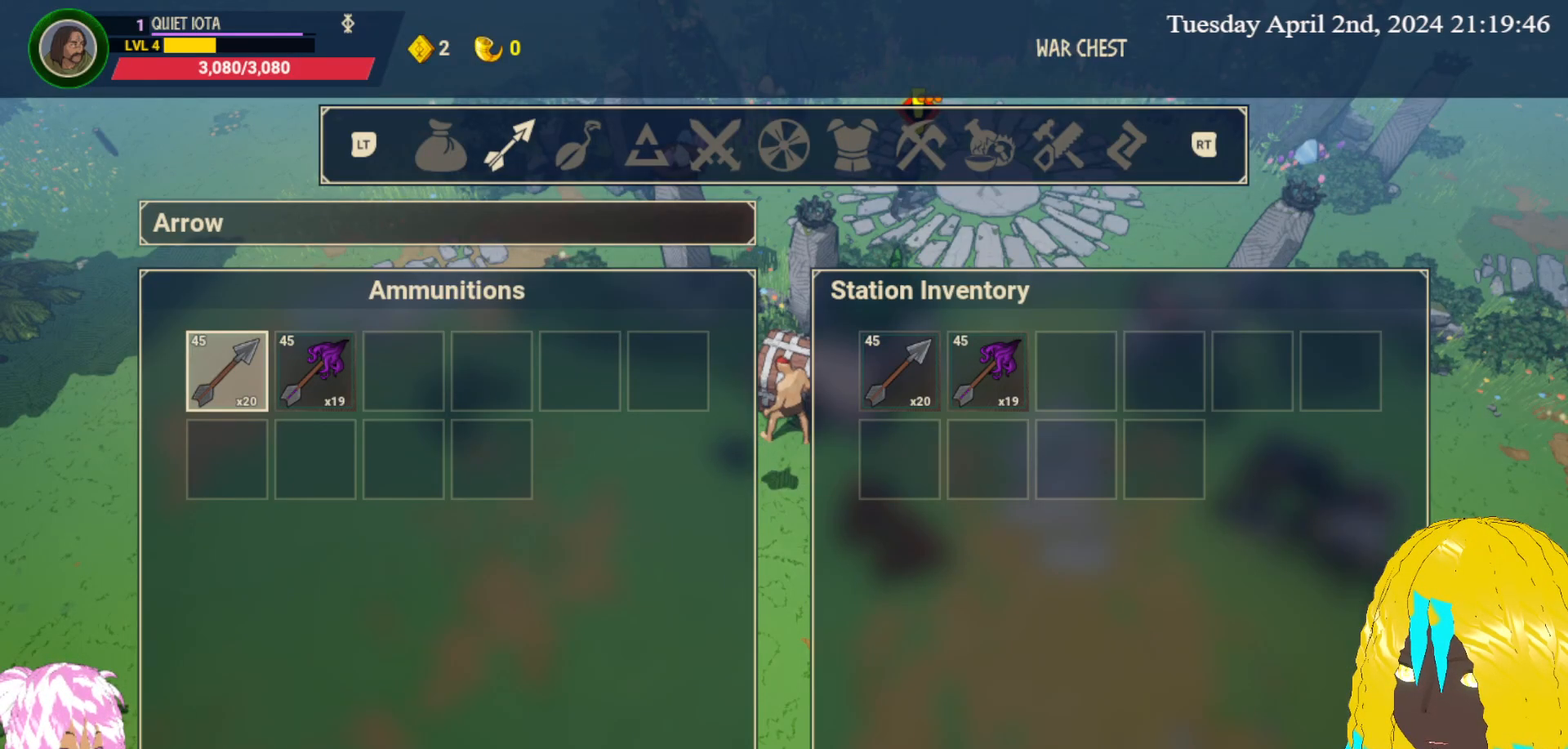
{"buttons": [], "left_stick": "center", "right_stick": "center", "events": []}
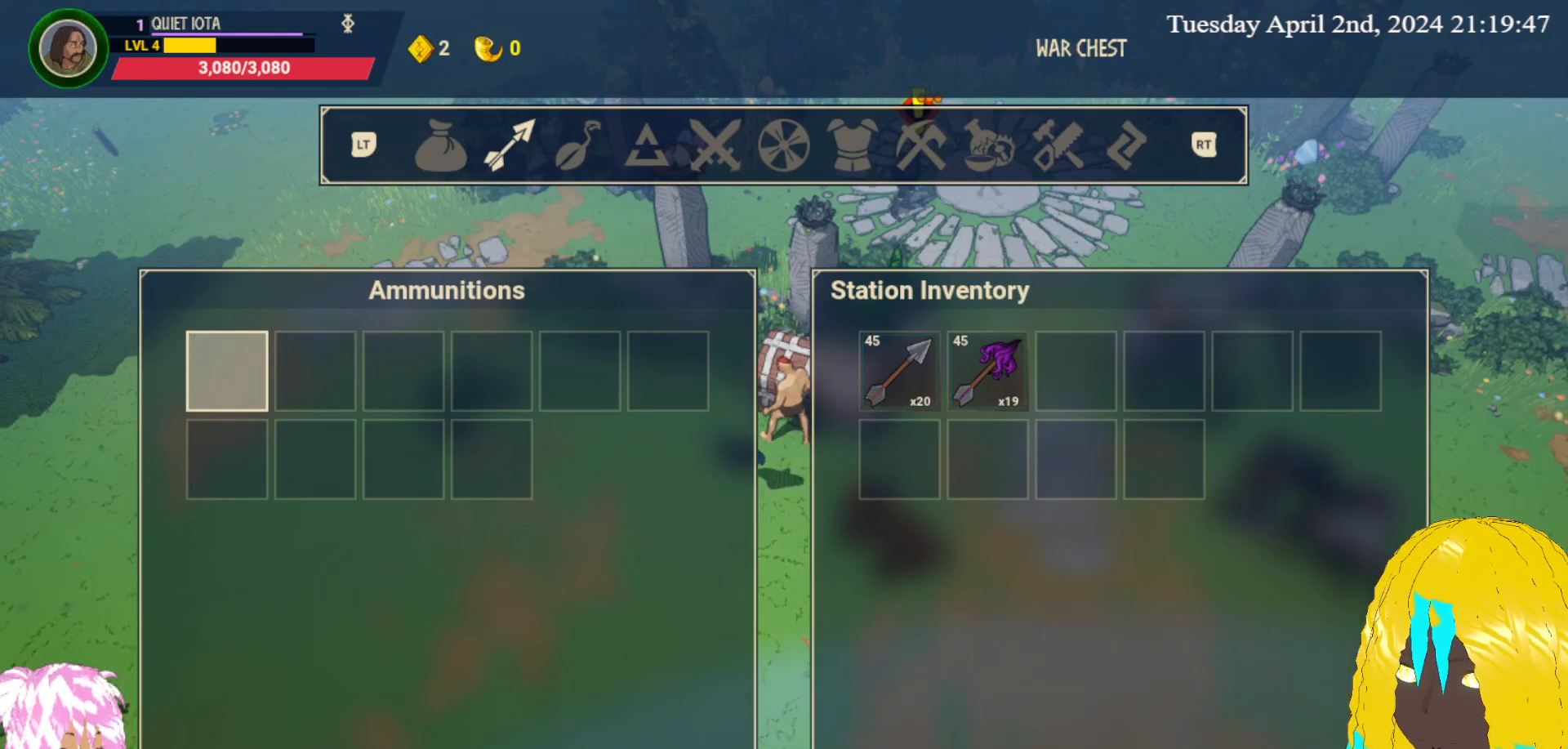
{"buttons": [], "left_stick": "center", "right_stick": "center", "events": [[17, "R2", "down"], [183, "R2", "up"]]}
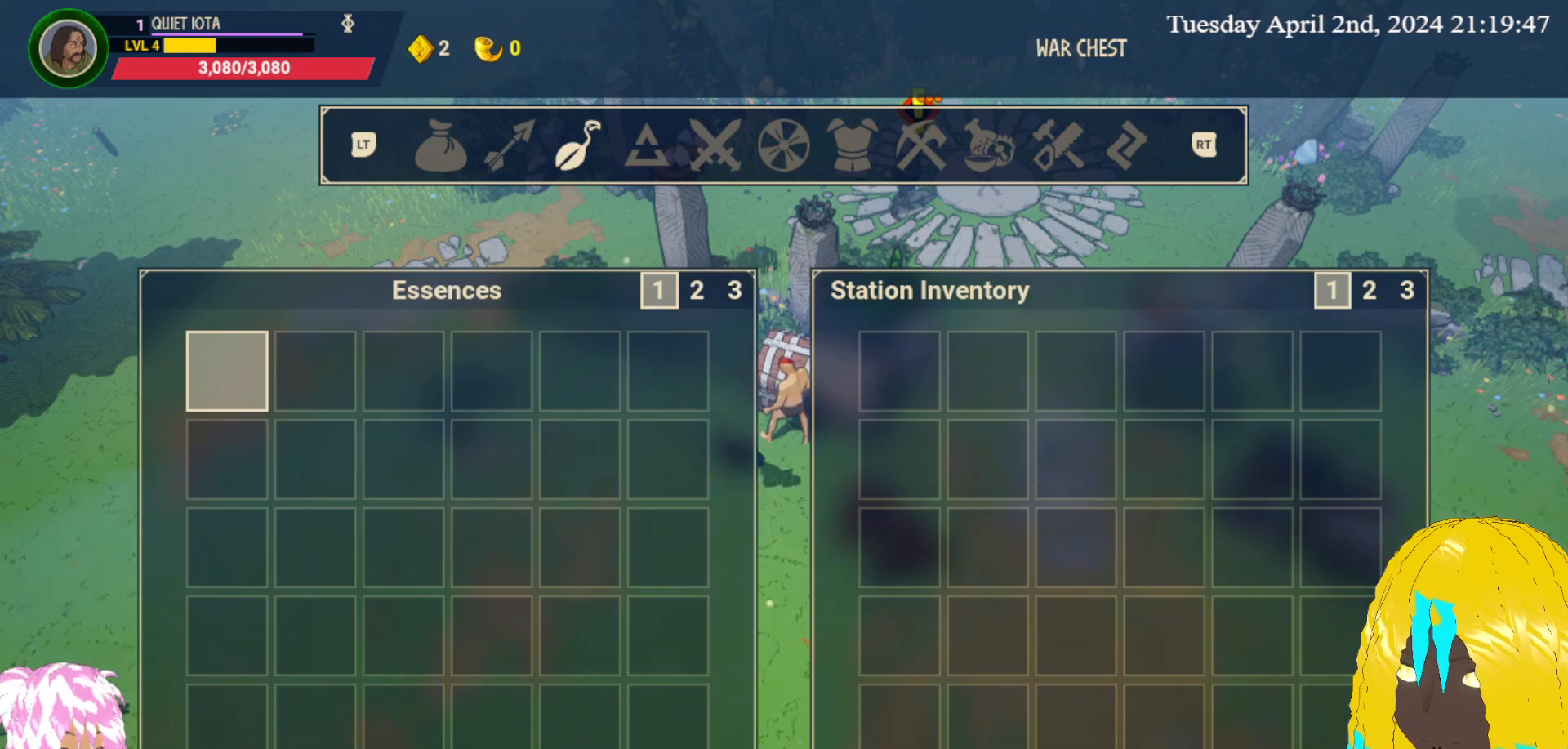
{"buttons": ["R2"], "left_stick": "center", "right_stick": "center", "events": [[100, "R2", "down"], [250, "R2", "up"], [483, "R2", "down"]]}
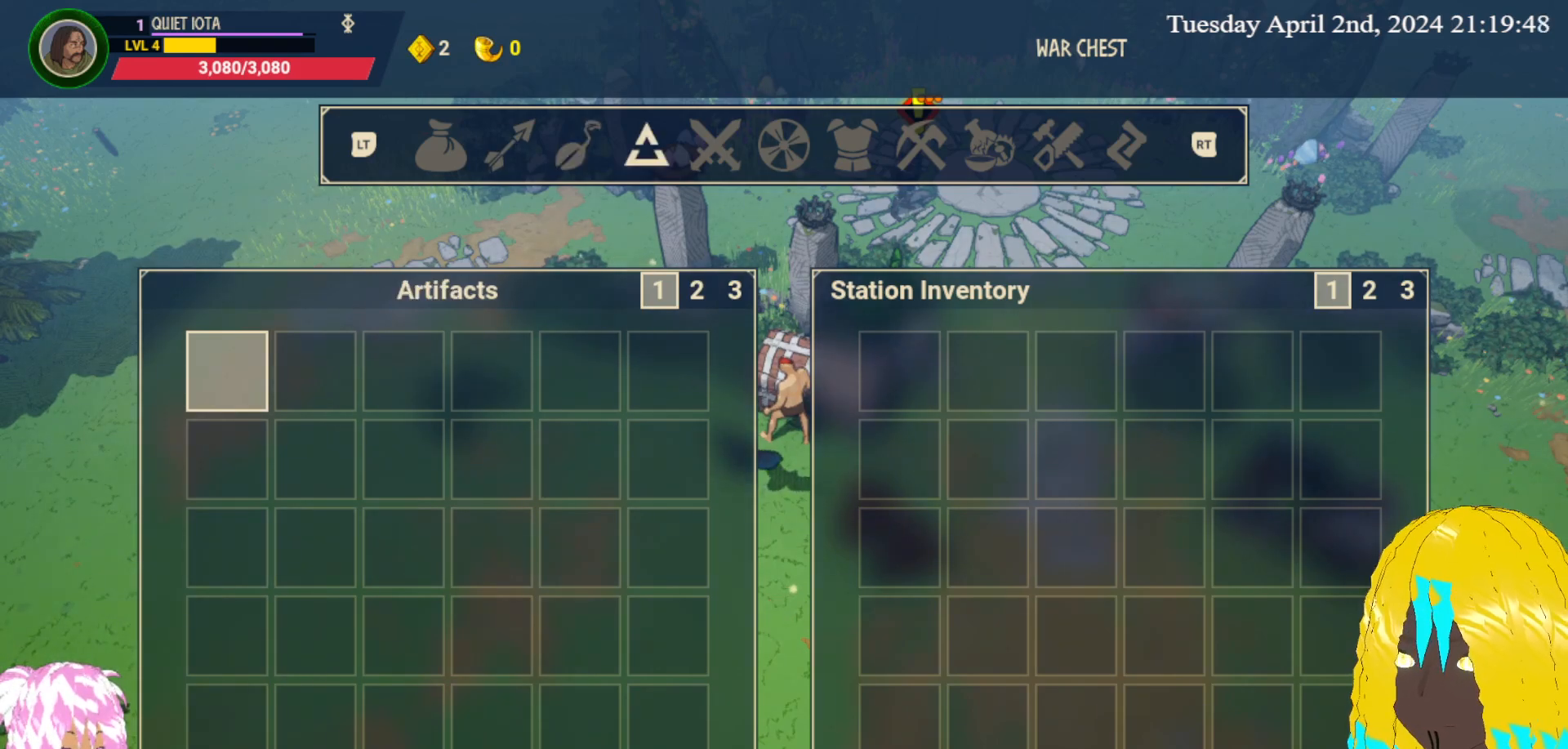
{"buttons": [], "left_stick": "center", "right_stick": "center", "events": [[83, "R2", "up"], [133, "R2", "down"], [217, "R2", "up"], [267, "R2", "down"], [367, "R2", "up"]]}
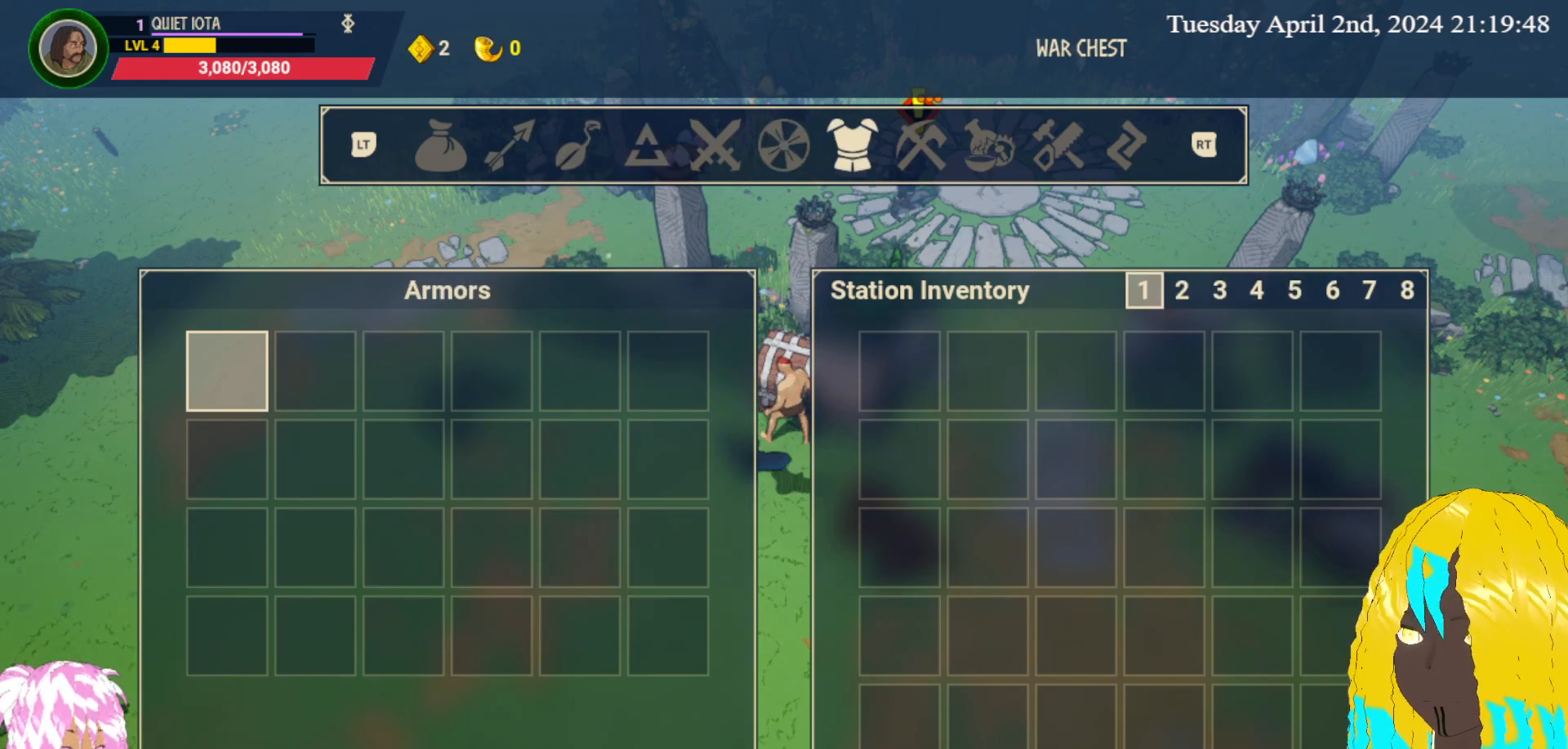
{"buttons": ["R2"], "left_stick": "center", "right_stick": "center", "events": [[50, "R2", "down"], [167, "R2", "up"], [300, "R2", "down"], [383, "R2", "up"], [450, "R2", "down"]]}
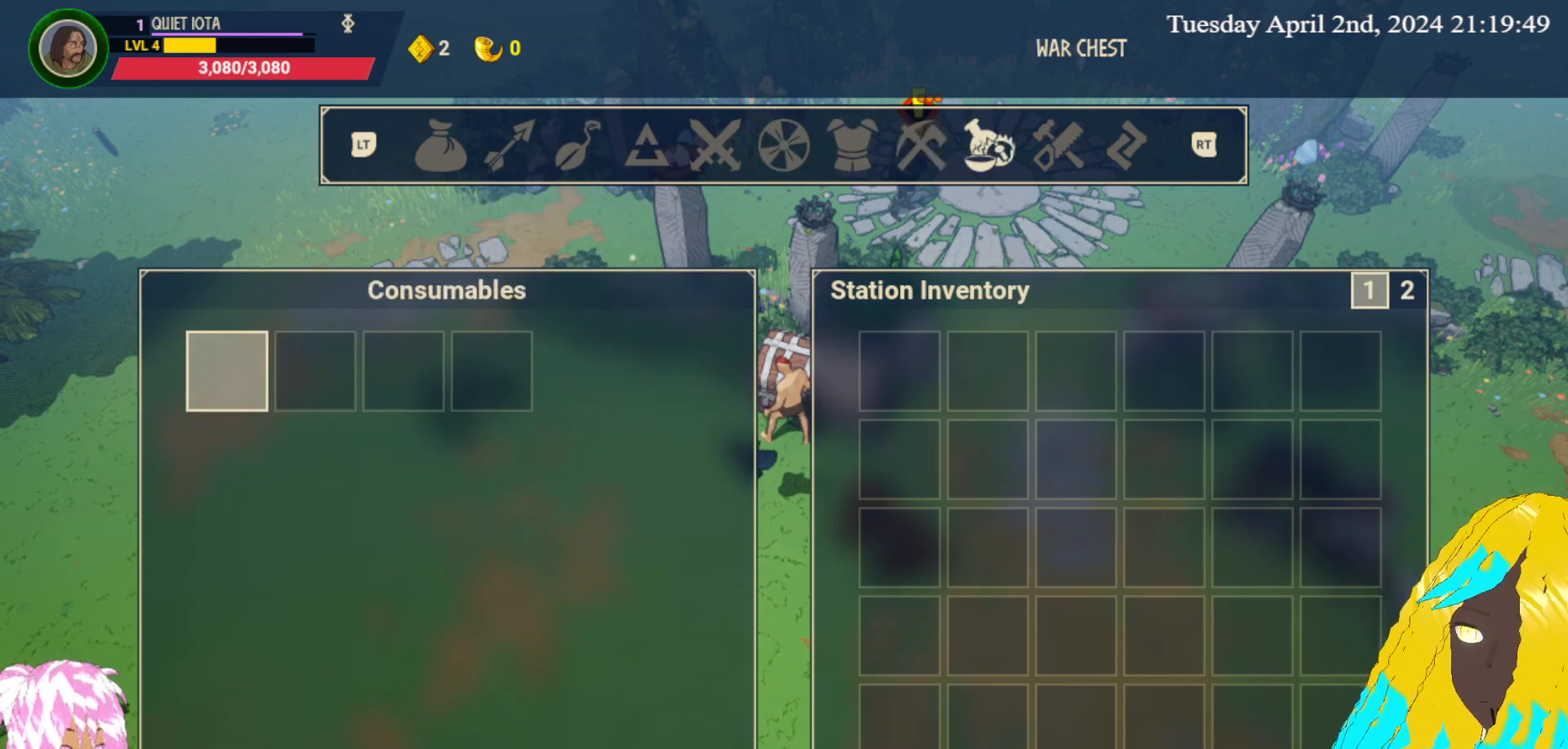
{"buttons": [], "left_stick": "center", "right_stick": "center", "events": [[33, "R2", "up"]]}
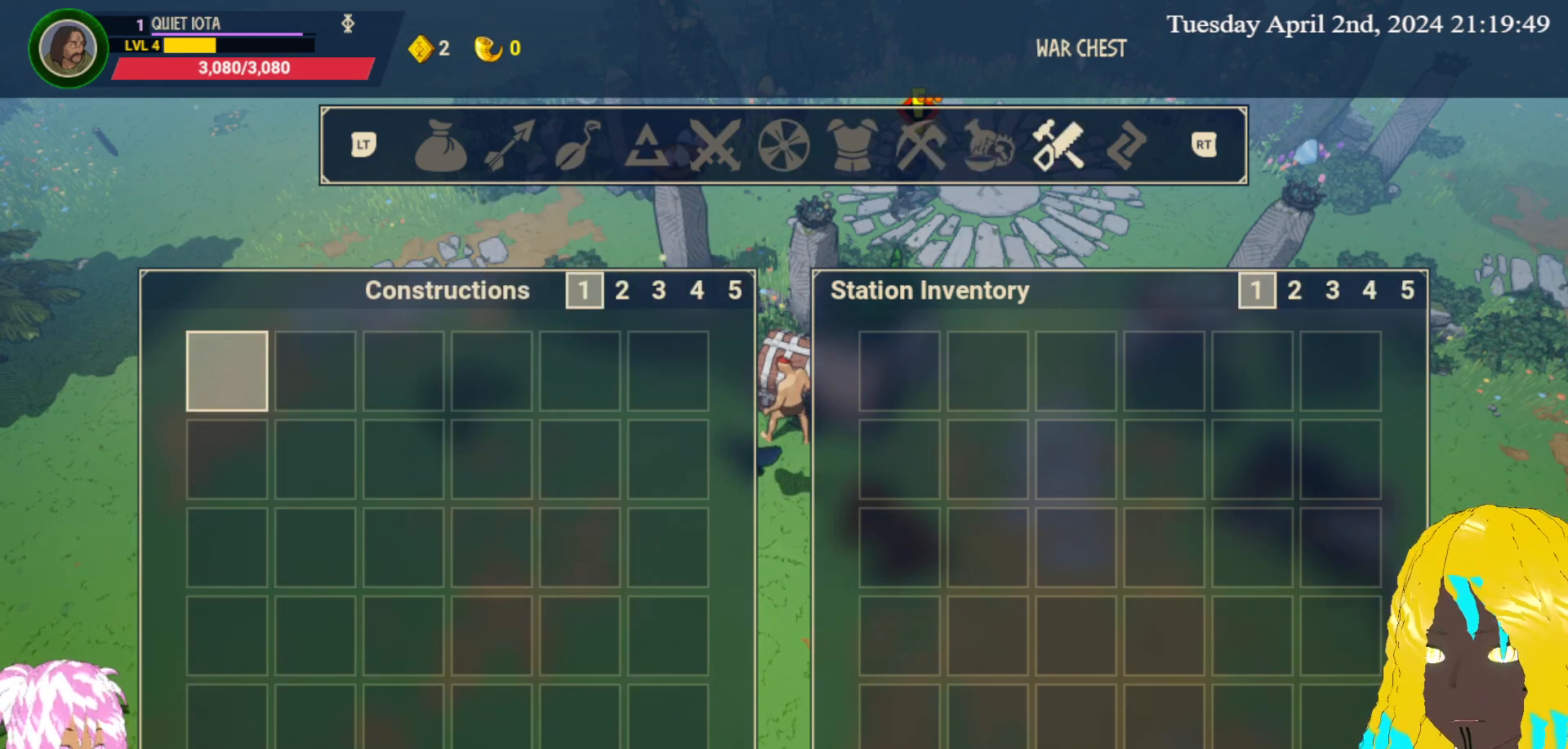
{"buttons": [], "left_stick": "center", "right_stick": "center", "events": [[67, "R2", "down"], [200, "R2", "up"]]}
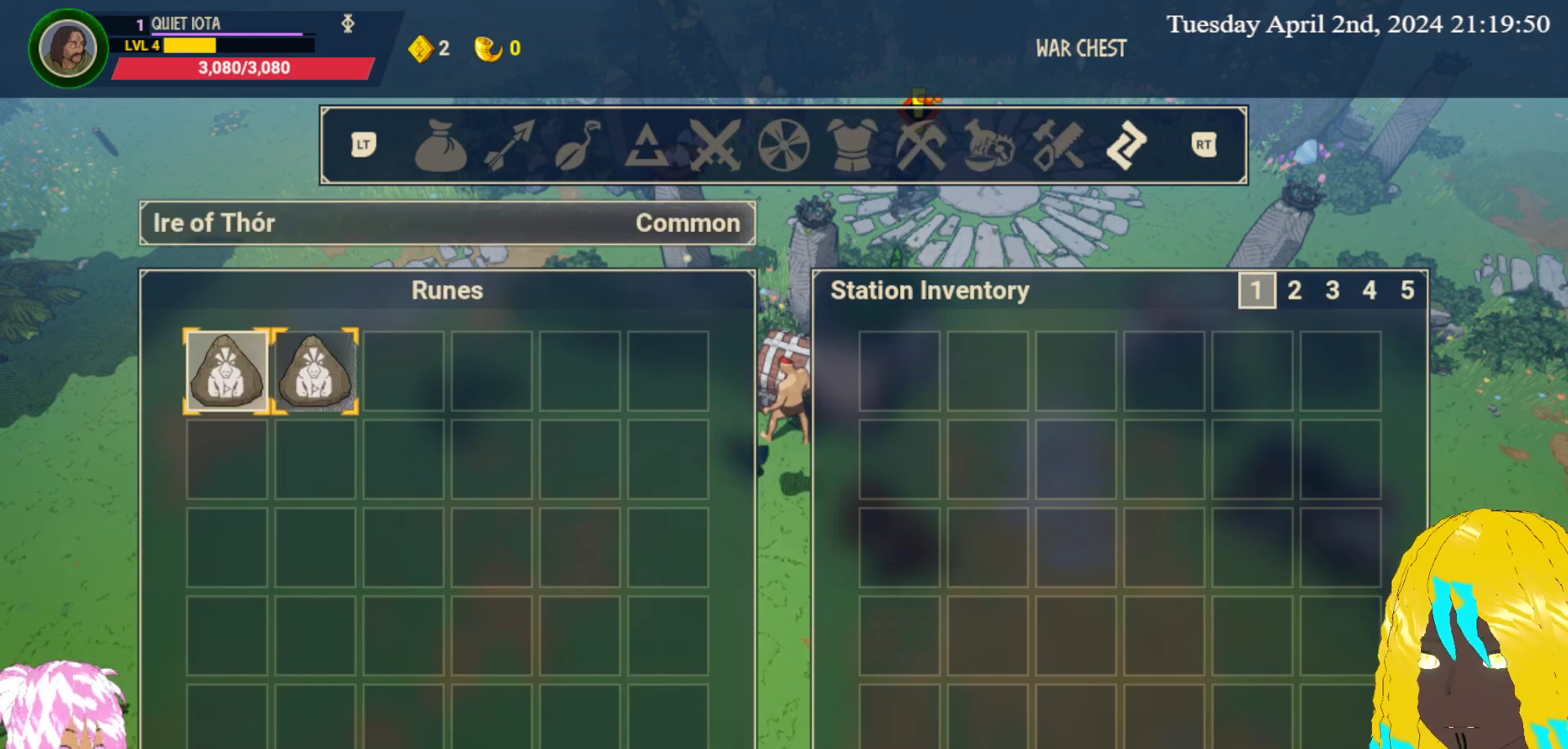
{"buttons": [], "left_stick": "center", "right_stick": "center", "events": []}
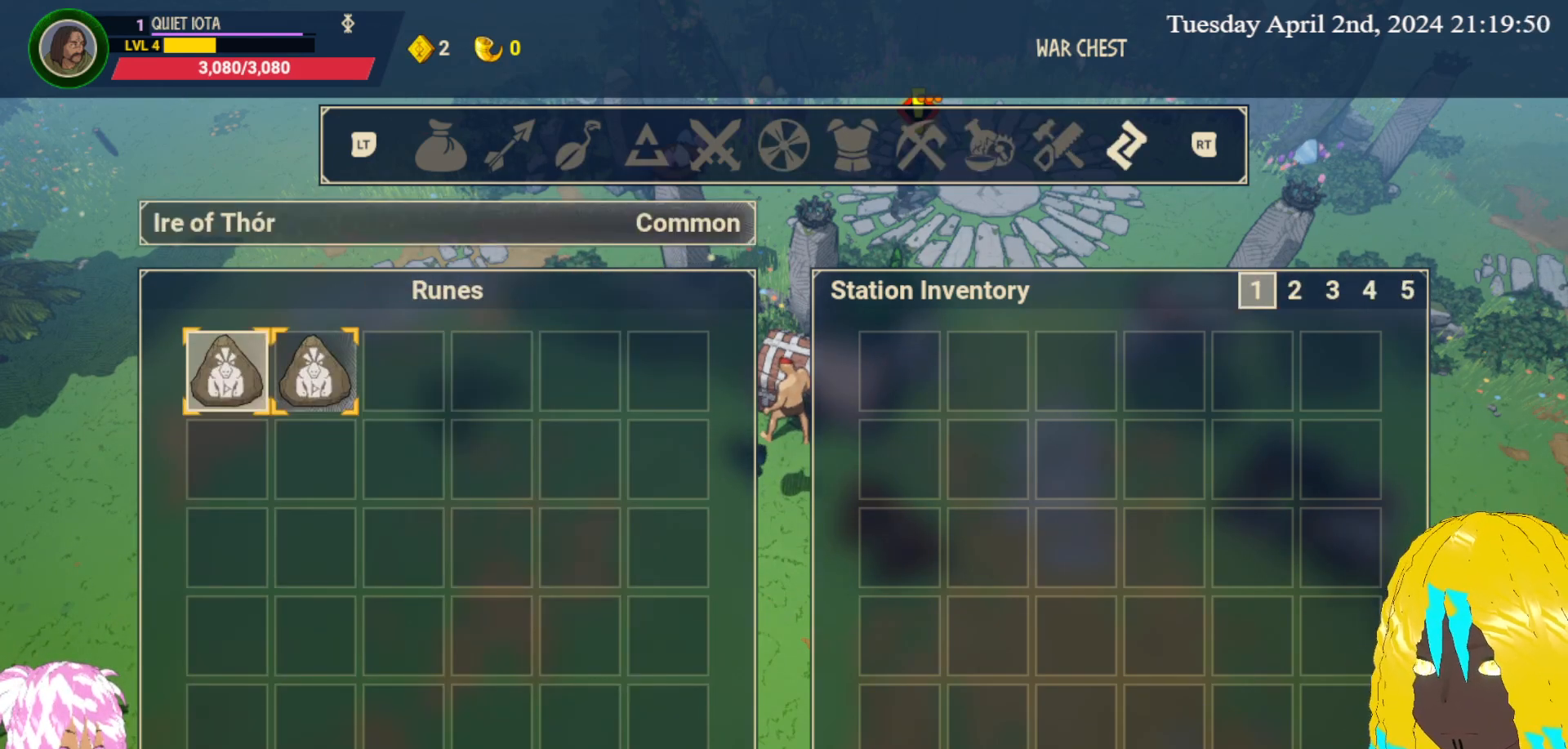
{"buttons": [], "left_stick": "center", "right_stick": "center", "events": [[333, "R2", "down"], [450, "R2", "up"]]}
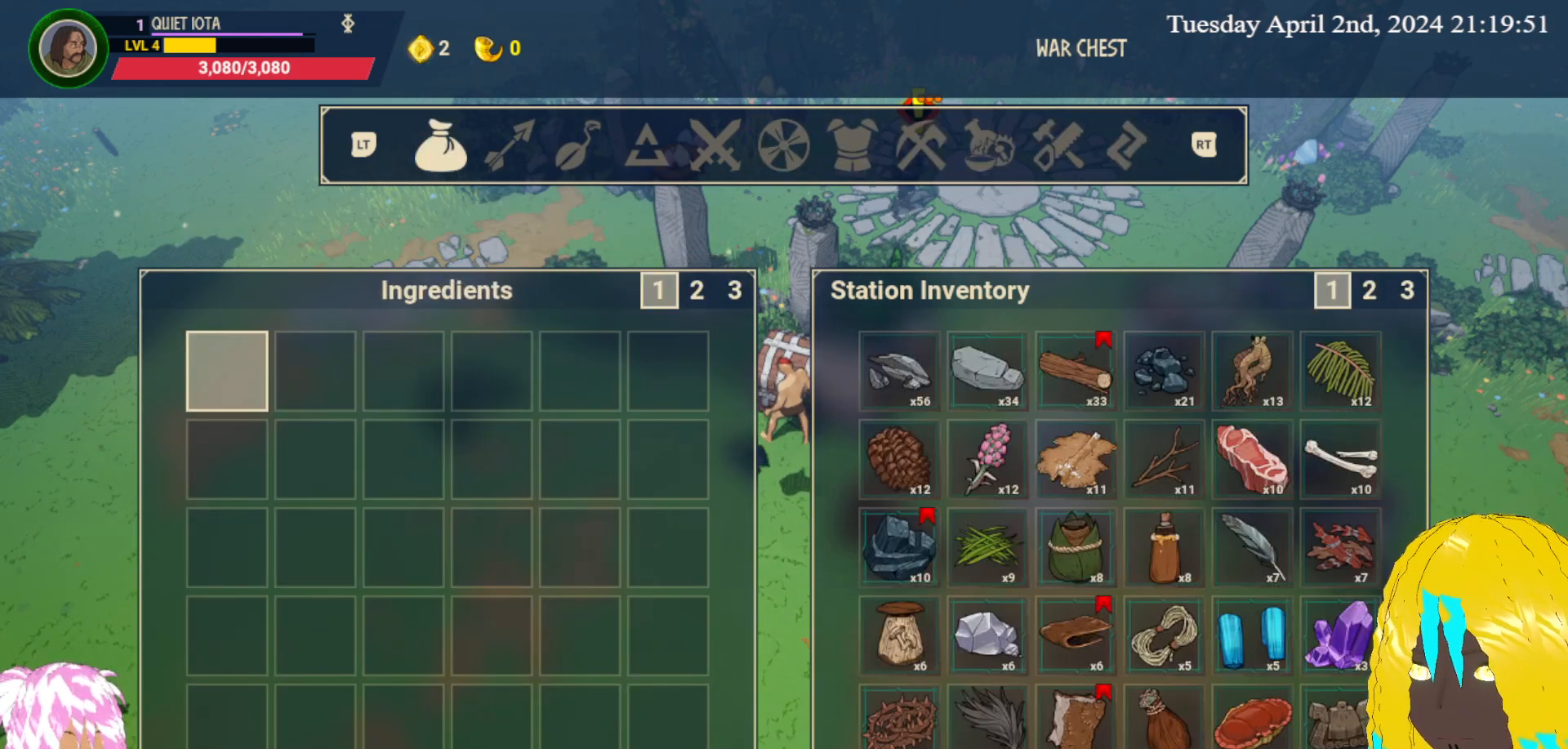
{"buttons": [], "left_stick": "center", "right_stick": "center", "events": []}
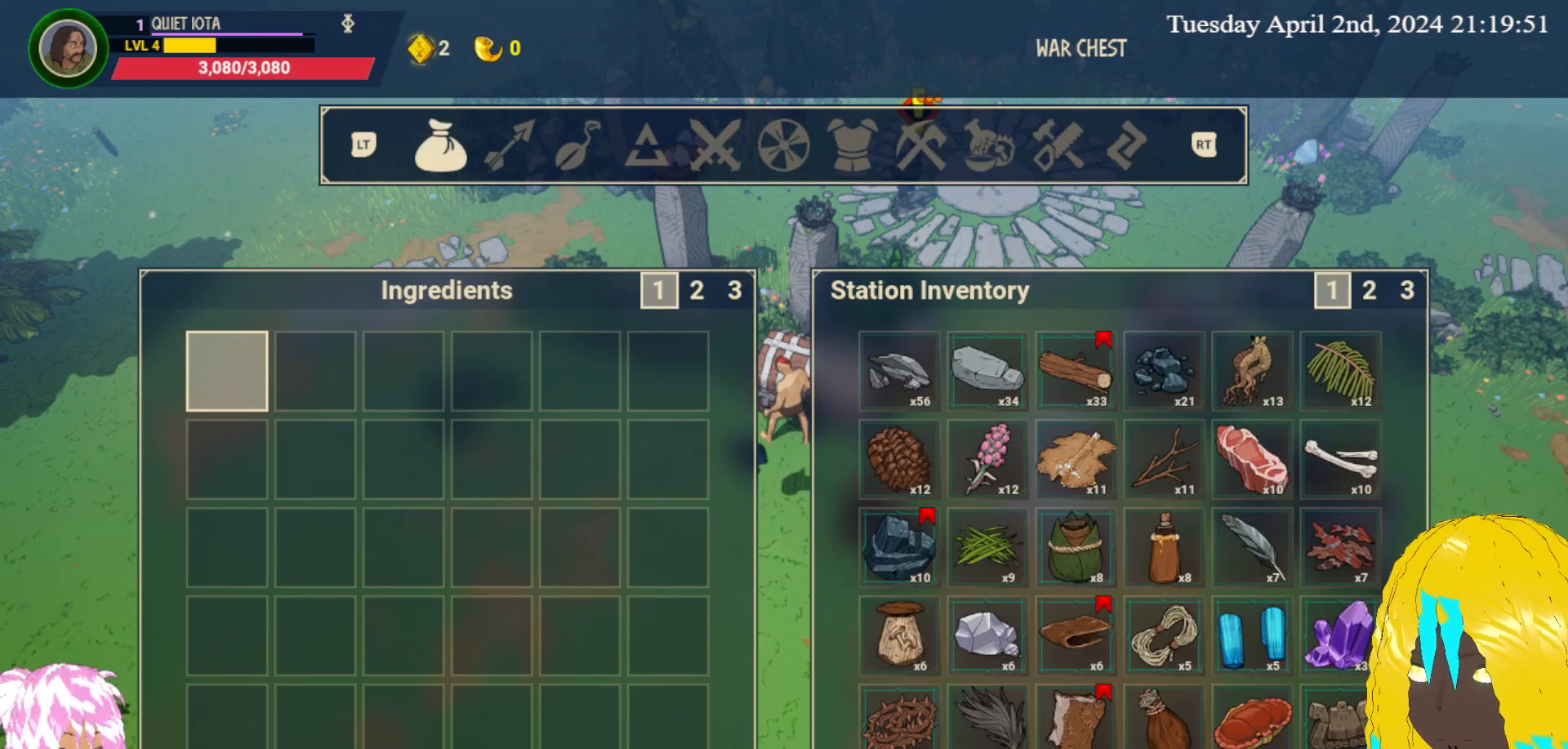
{"buttons": [], "left_stick": "center", "right_stick": "center", "events": [[317, "CIRCLE", "down"], [417, "CIRCLE", "up"]]}
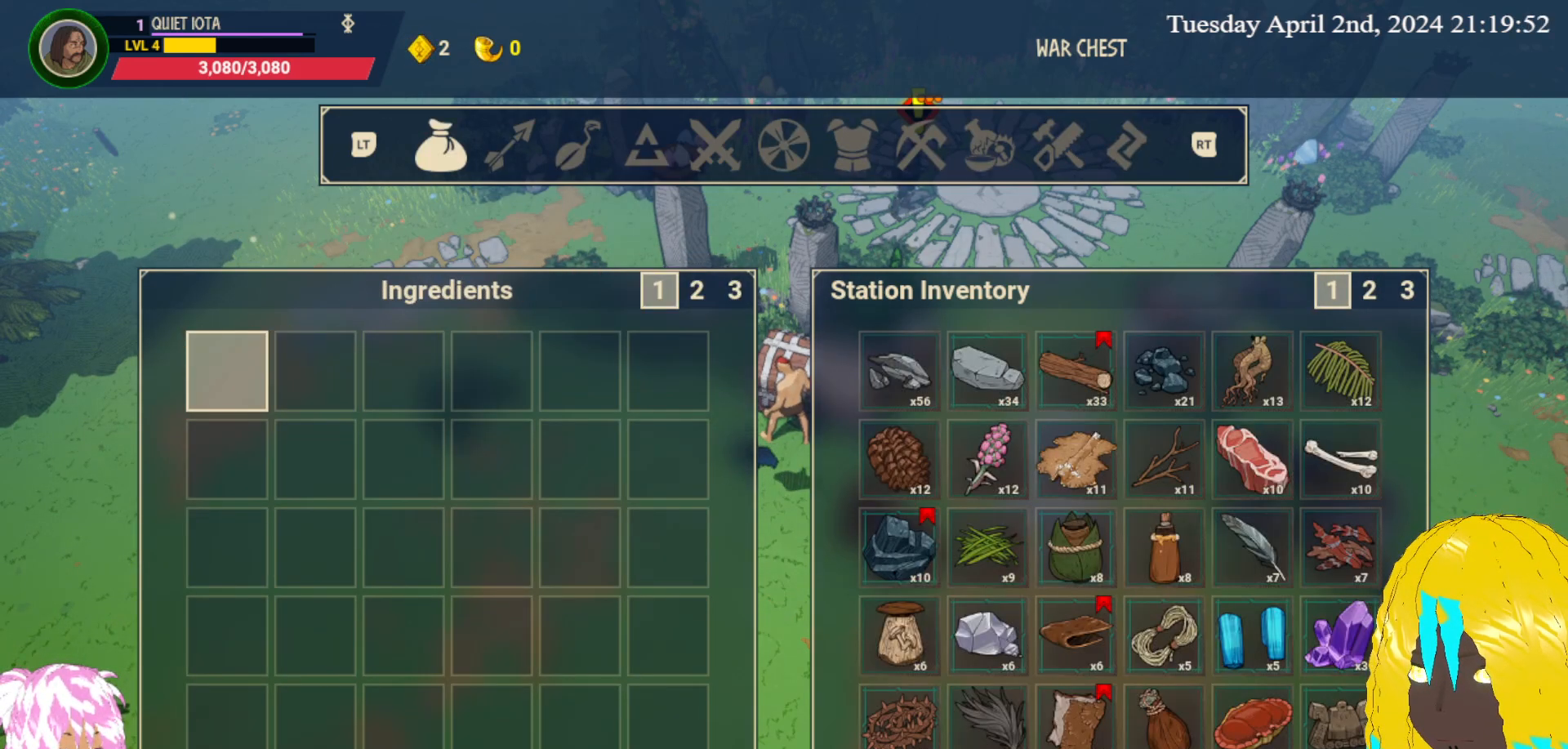
{"buttons": [], "left_stick": "center", "right_stick": "center", "events": []}
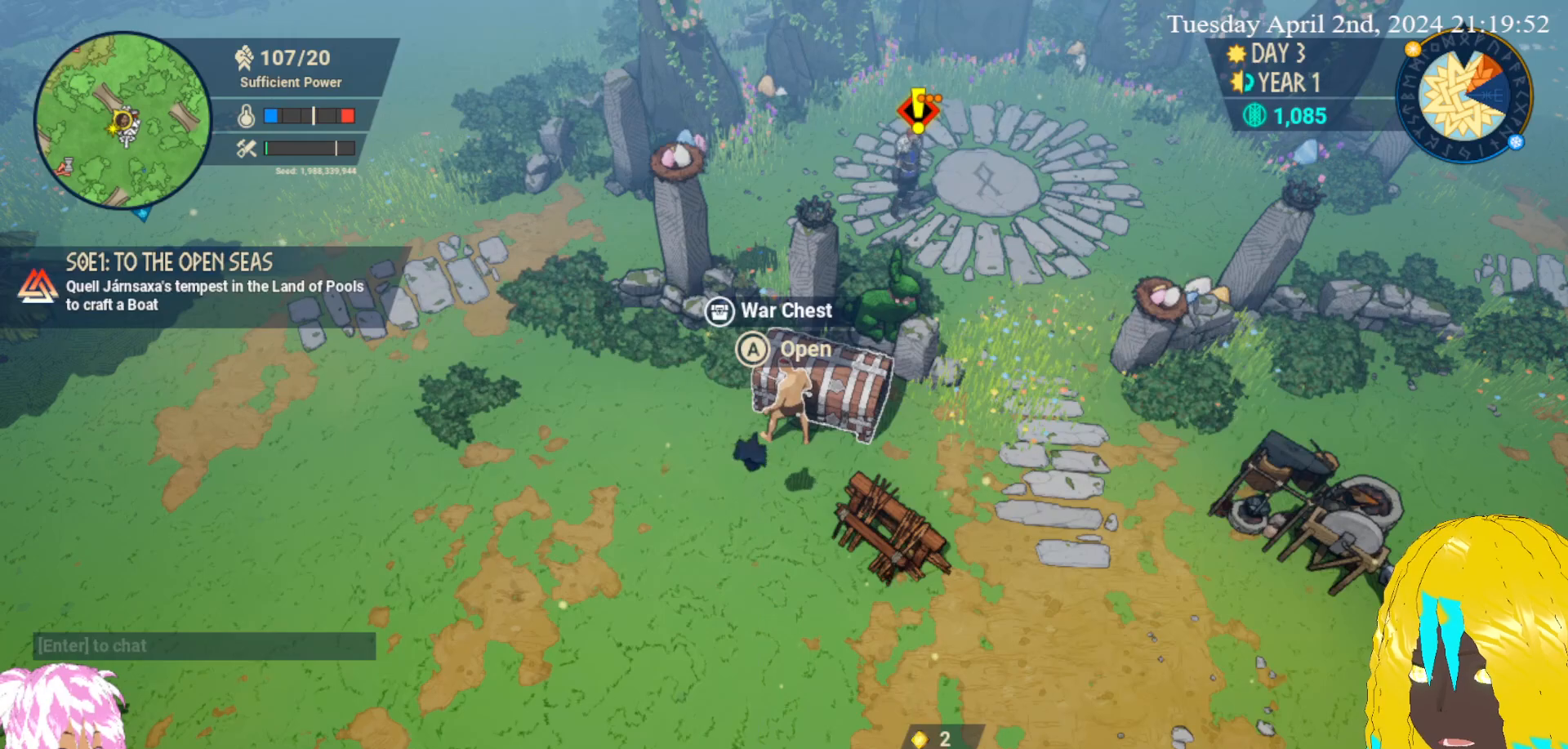
{"buttons": [], "left_stick": "down", "right_stick": "center", "events": [[117, "left_stick", "down"]]}